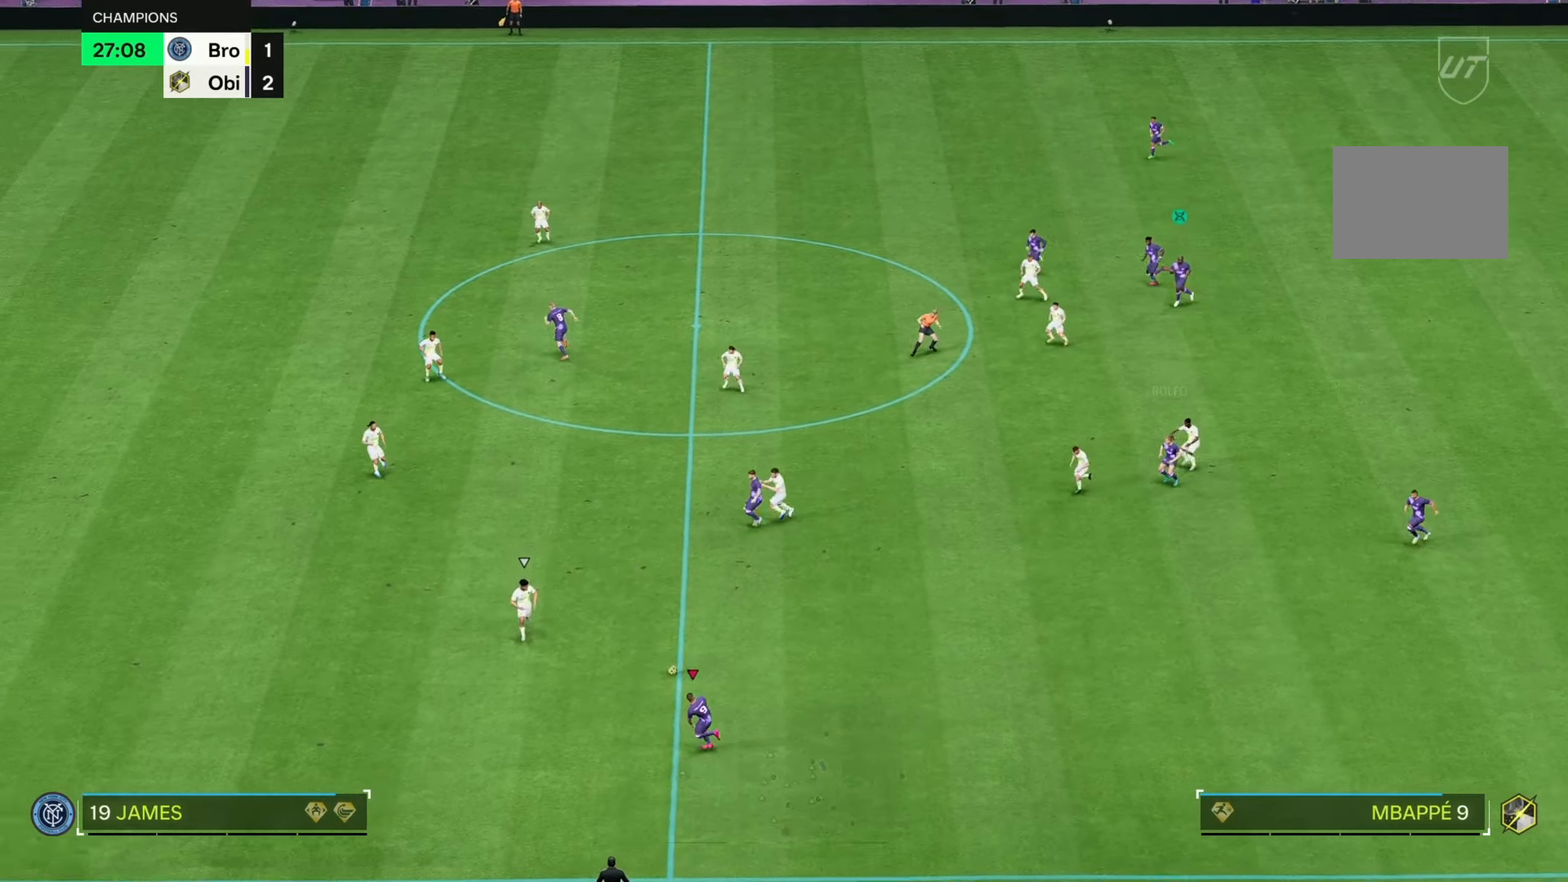
Gameplay with a controller (Xbox layout); each line is a JSON object with the inputs held at the frame after it. "events" lists button and stick changes between this image and that frame as [ms after this image, input, new state], when the widget could be followed in between. Not read: L3 R3.
{"buttons": ["R2"], "left_stick": "left", "right_stick": "center", "events": [[283, "left_stick", "center"], [350, "left_stick", "left"], [383, "R2", "down"]]}
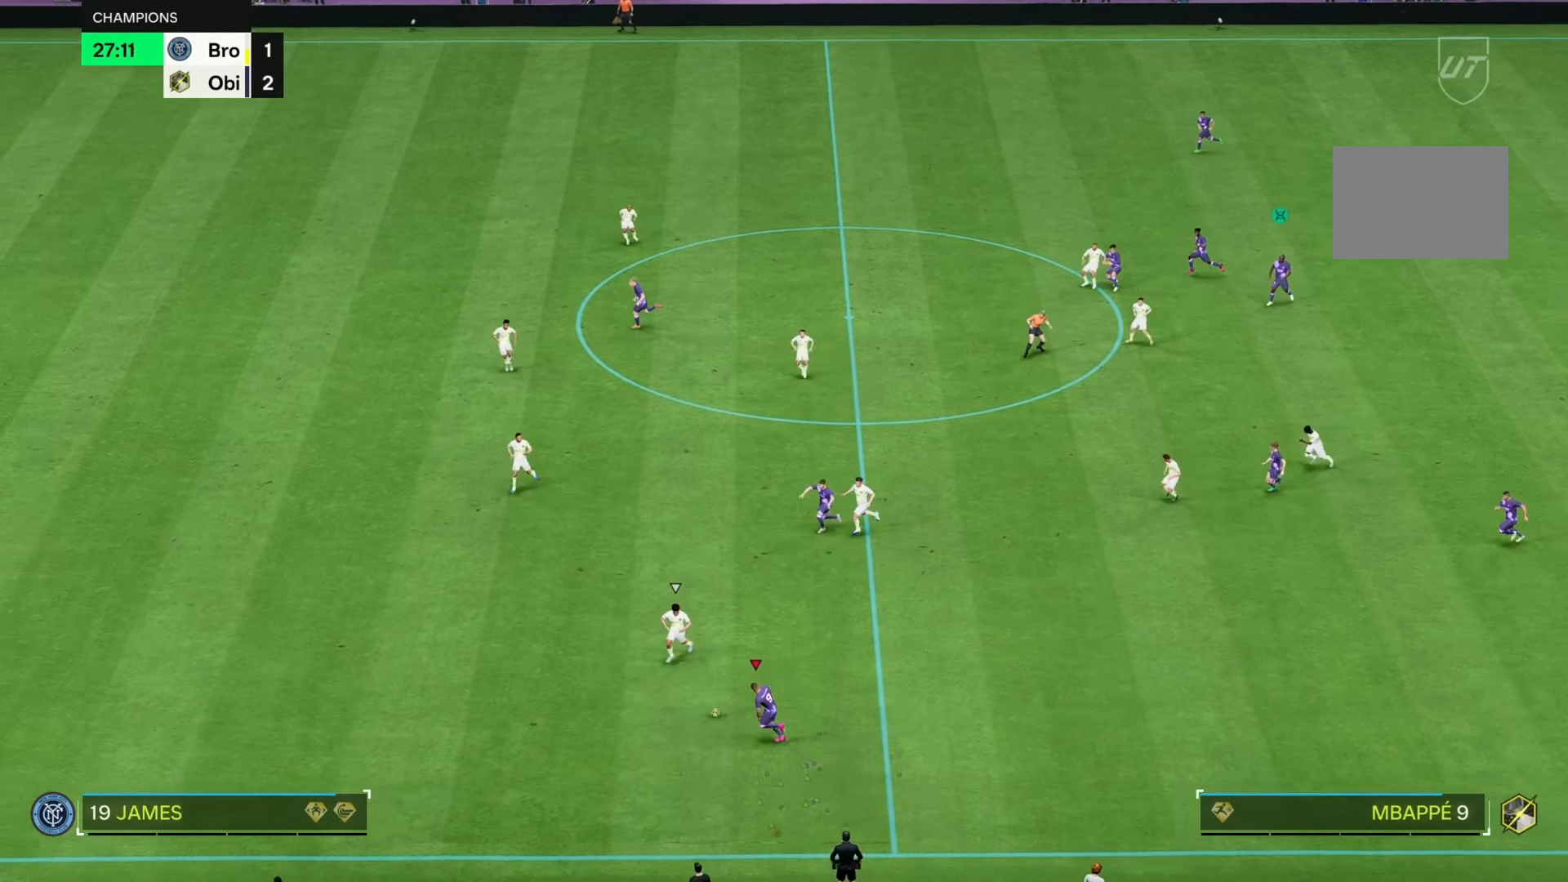
{"buttons": ["R2"], "left_stick": "left", "right_stick": "center", "events": []}
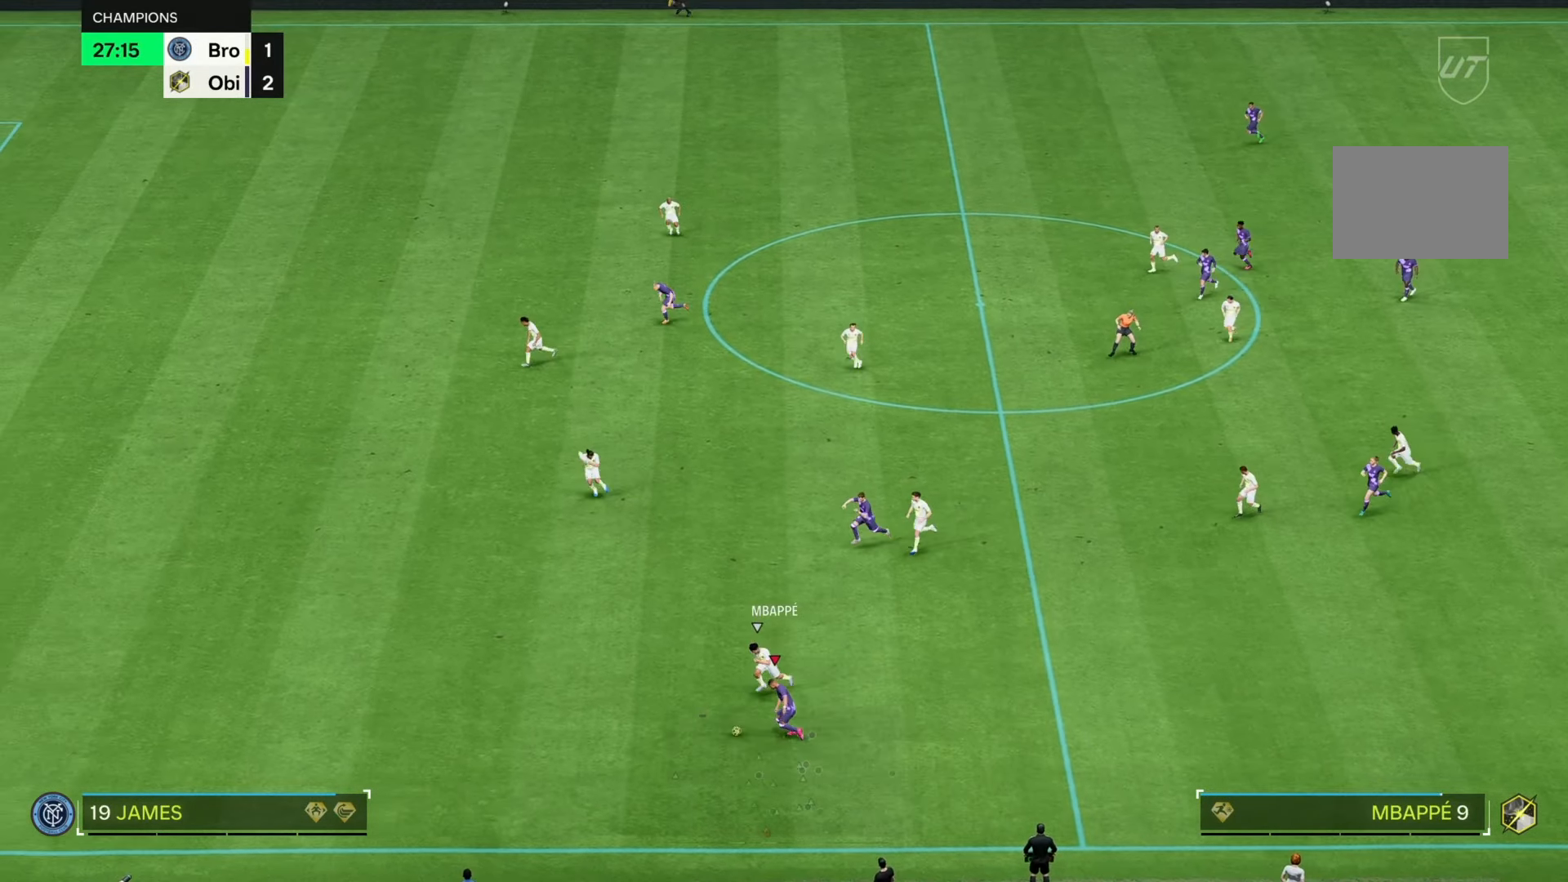
{"buttons": ["R2"], "left_stick": "left", "right_stick": "center", "events": []}
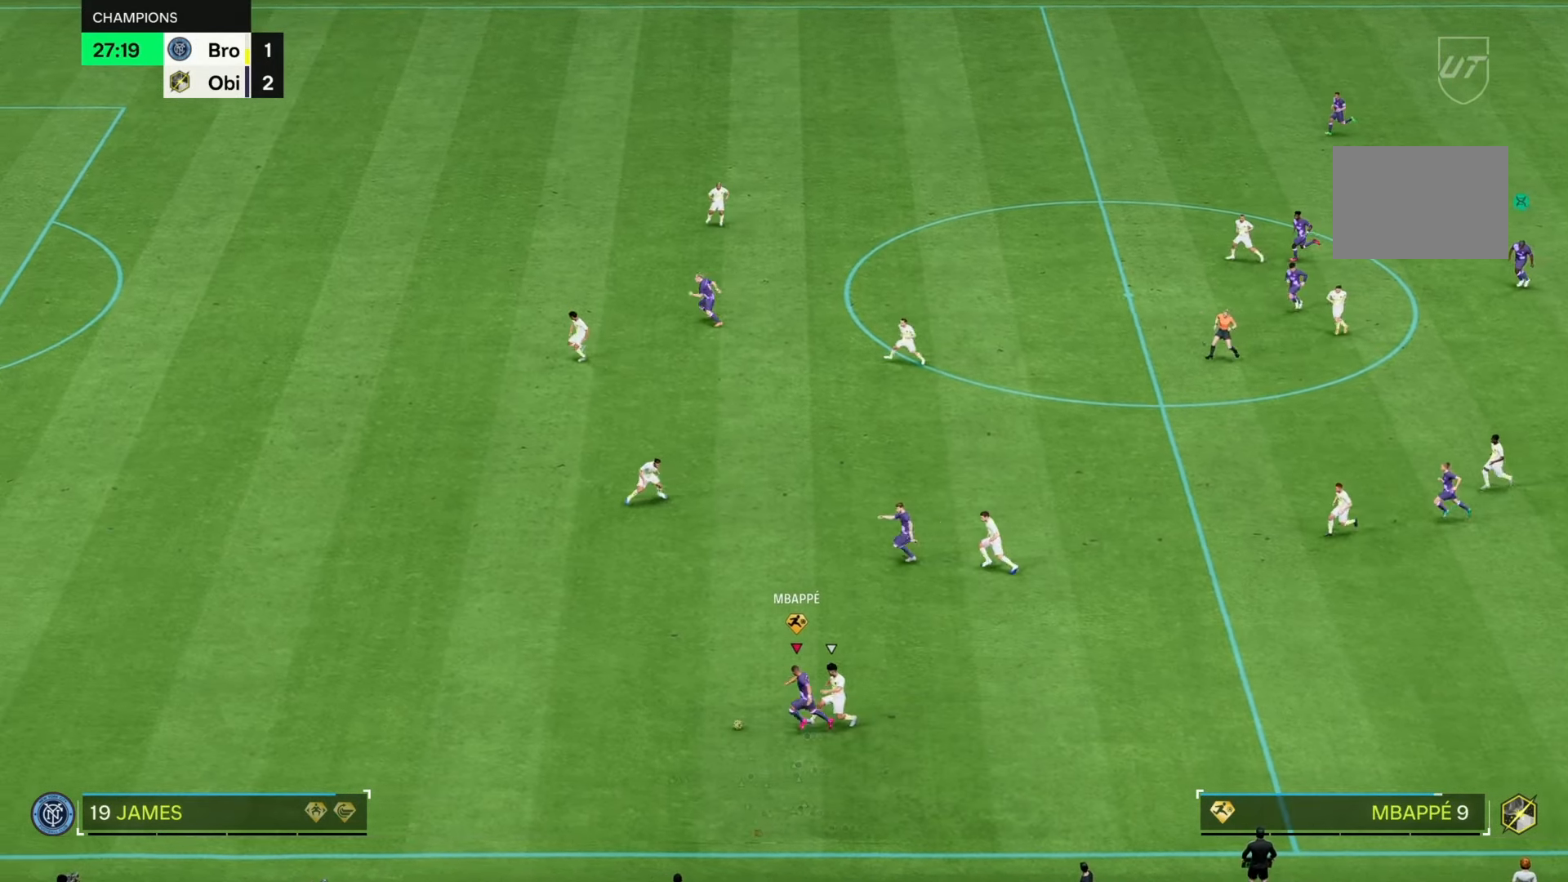
{"buttons": ["R2"], "left_stick": "left", "right_stick": "center", "events": []}
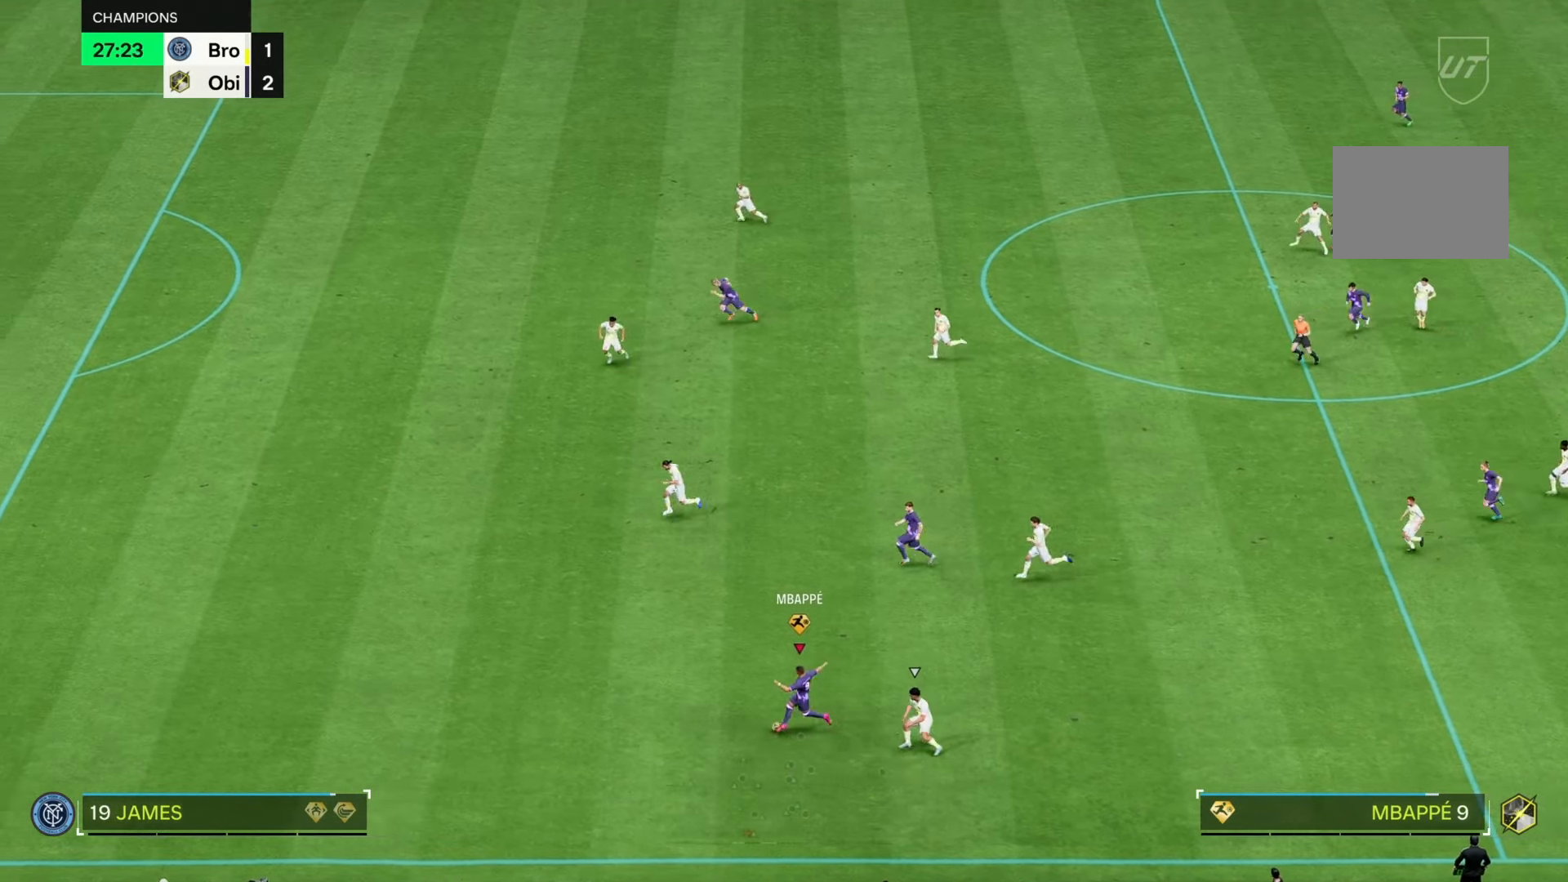
{"buttons": [], "left_stick": "left", "right_stick": "center", "events": [[467, "R2", "up"]]}
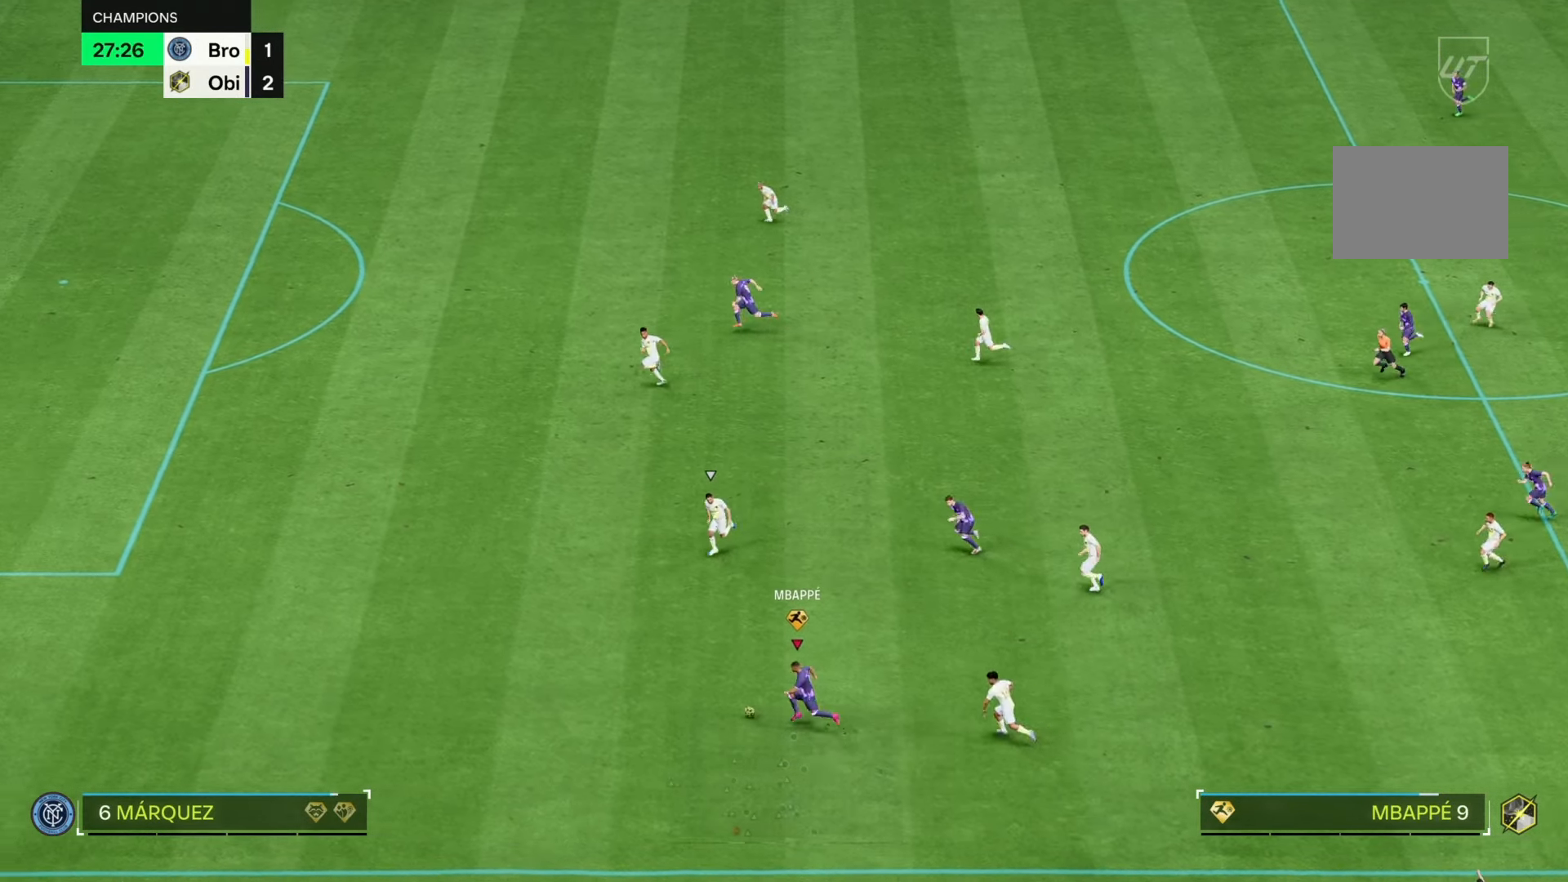
{"buttons": [], "left_stick": "up", "right_stick": "center", "events": [[233, "left_stick", "up-left"], [417, "left_stick", "up"]]}
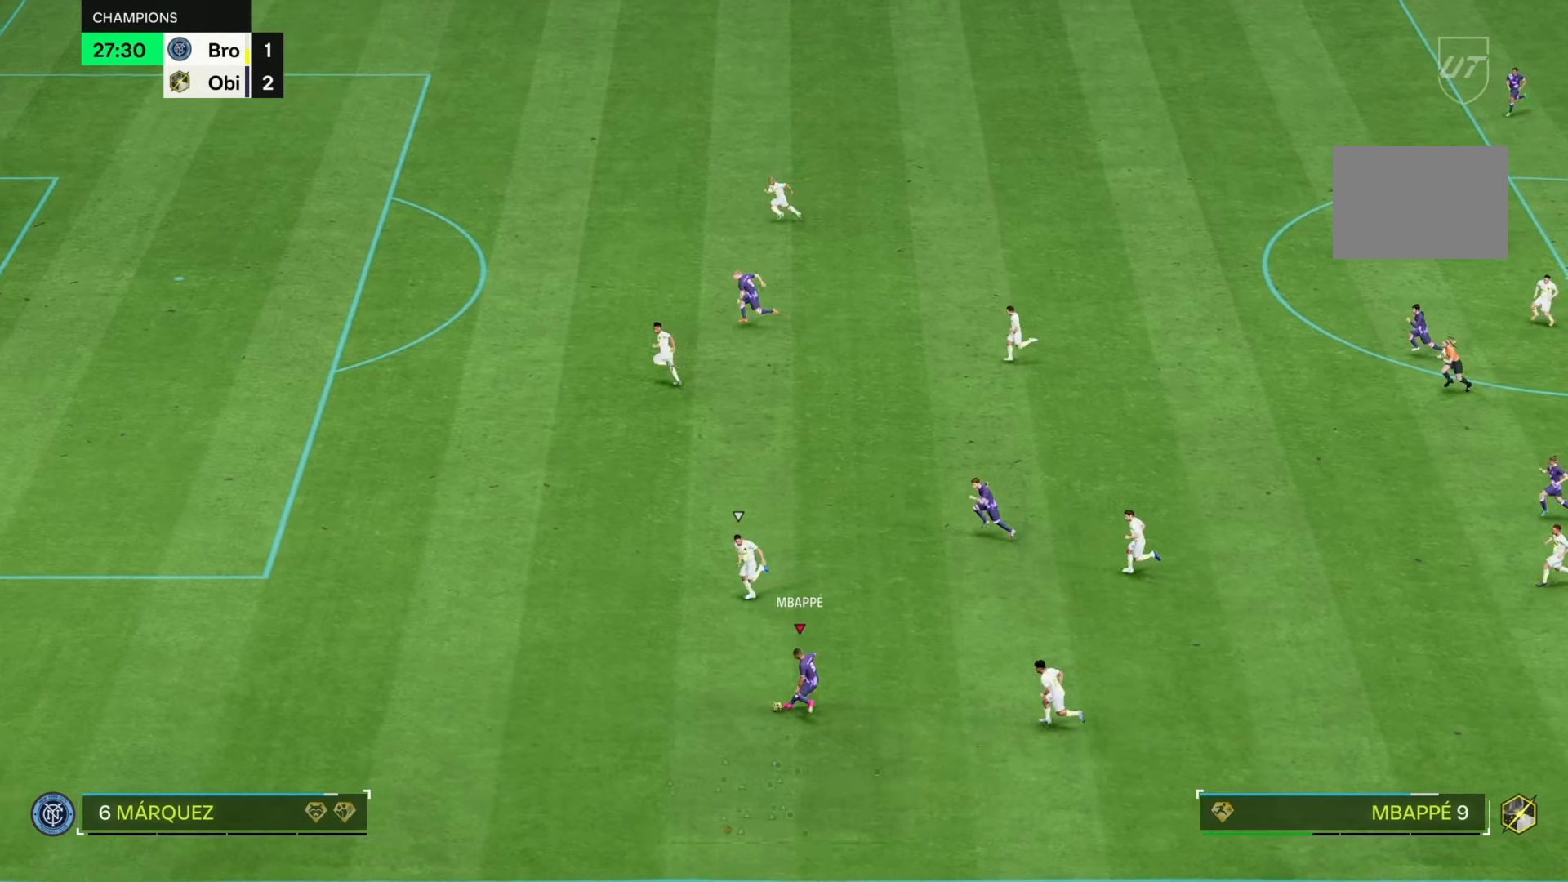
{"buttons": [], "left_stick": "up-left", "right_stick": "center", "events": [[450, "left_stick", "up-left"]]}
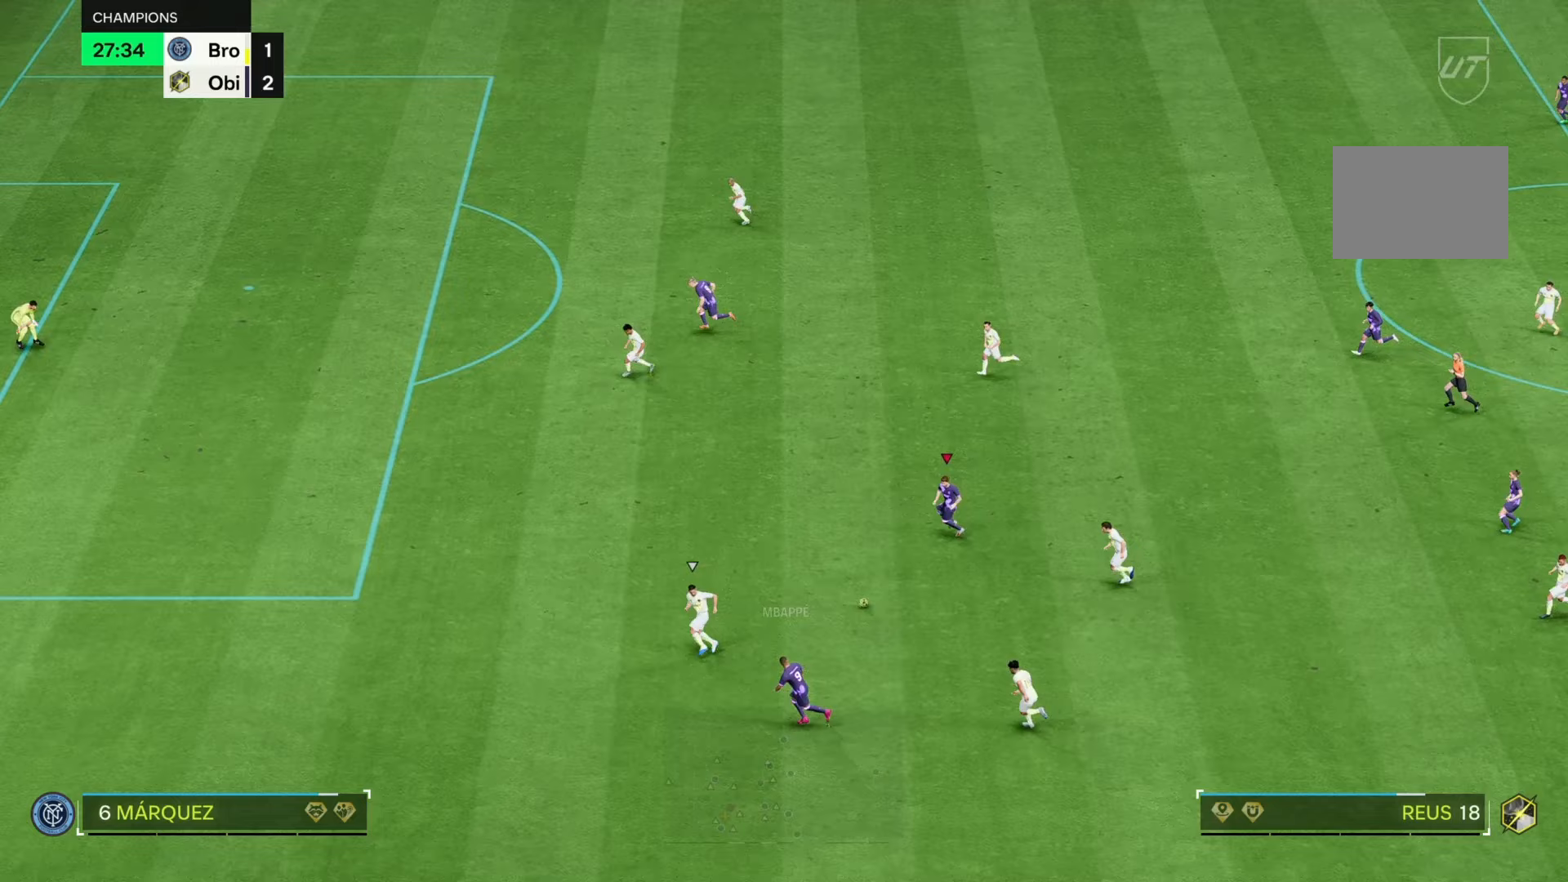
{"buttons": ["R2"], "left_stick": "up-left", "right_stick": "center", "events": [[250, "R2", "down"]]}
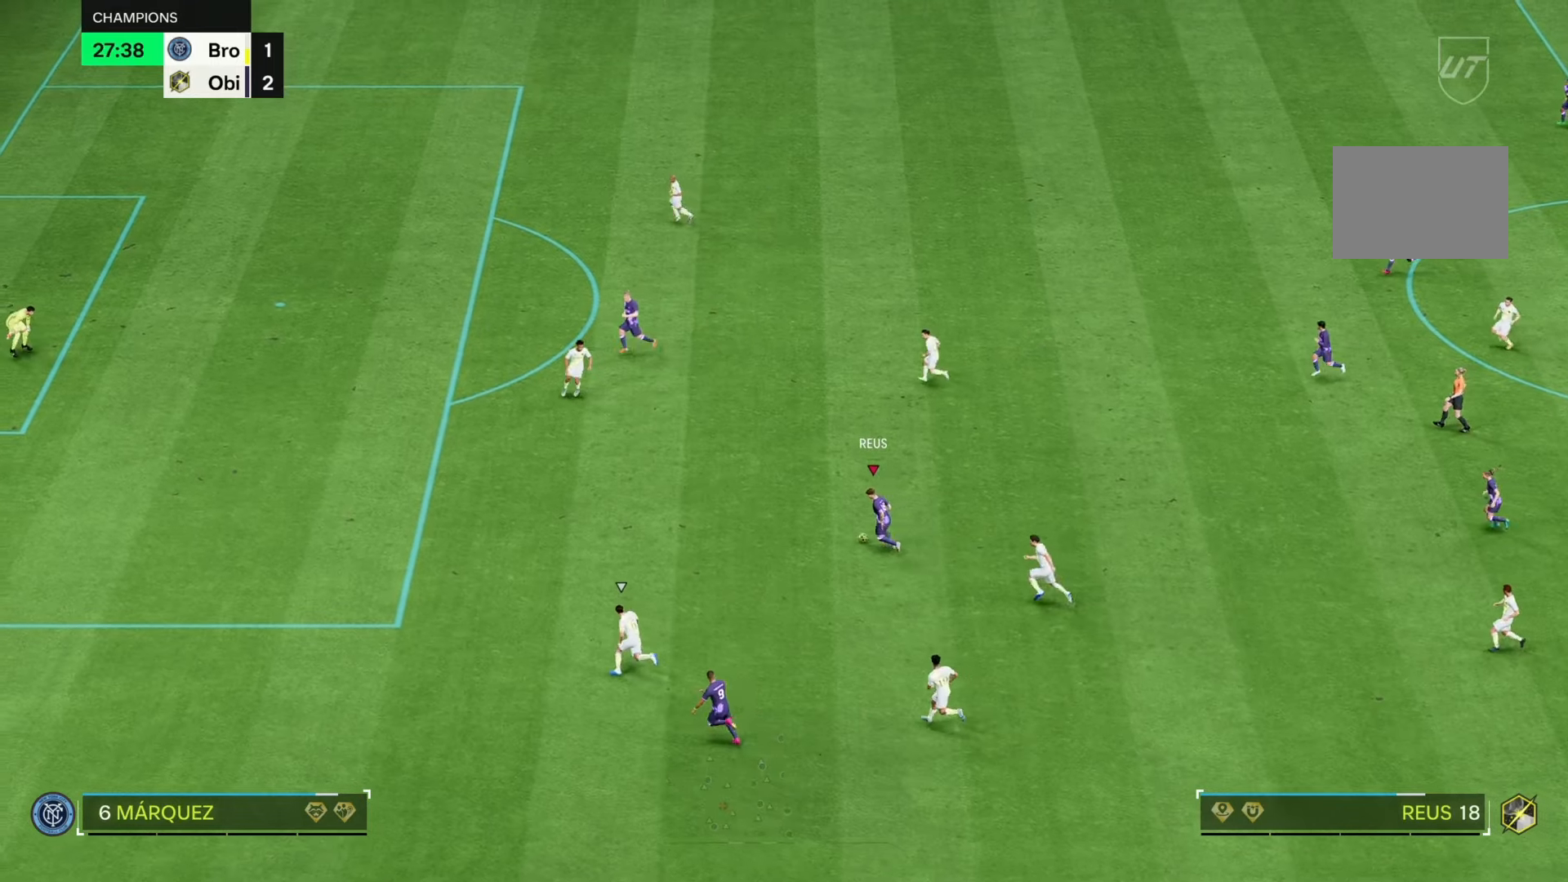
{"buttons": [], "left_stick": "up-left", "right_stick": "center", "events": [[333, "R2", "up"]]}
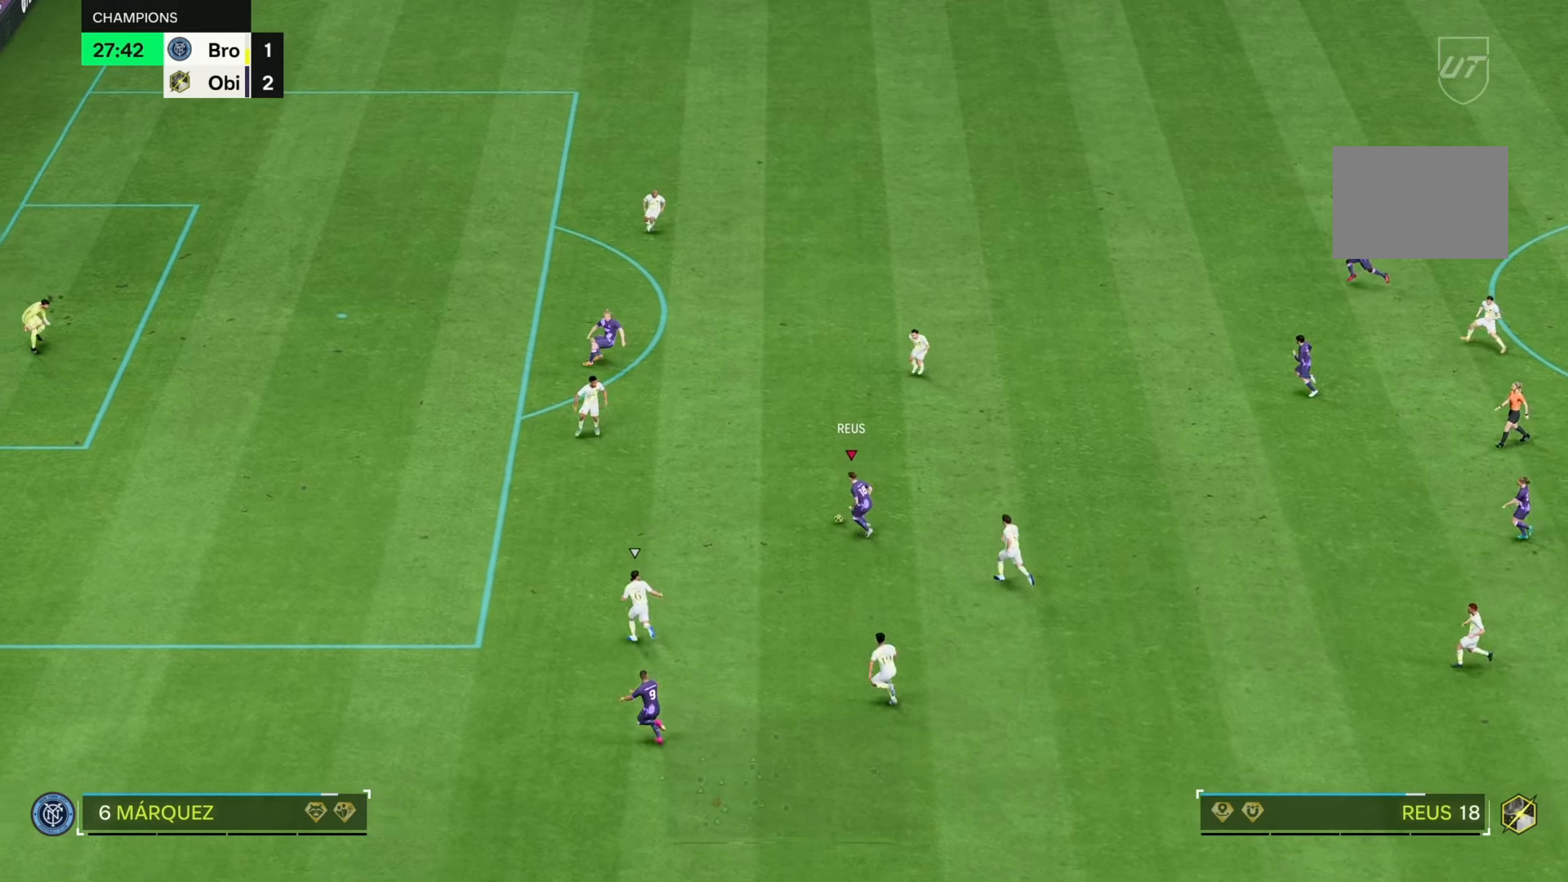
{"buttons": [], "left_stick": "up", "right_stick": "center", "events": [[200, "left_stick", "up"]]}
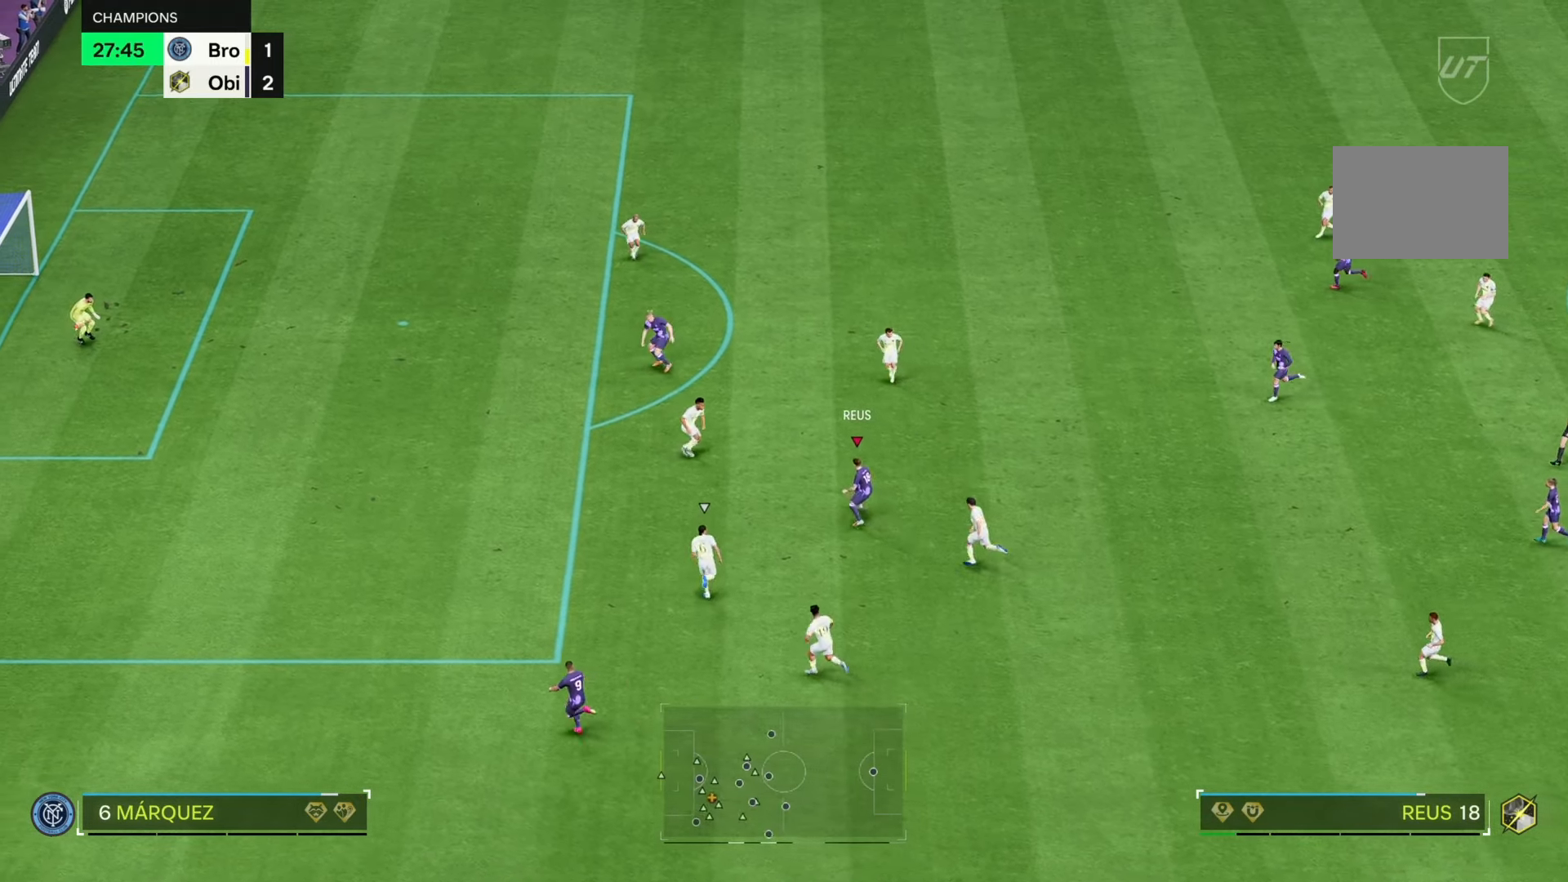
{"buttons": ["R2"], "left_stick": "up", "right_stick": "center", "events": [[417, "R2", "down"]]}
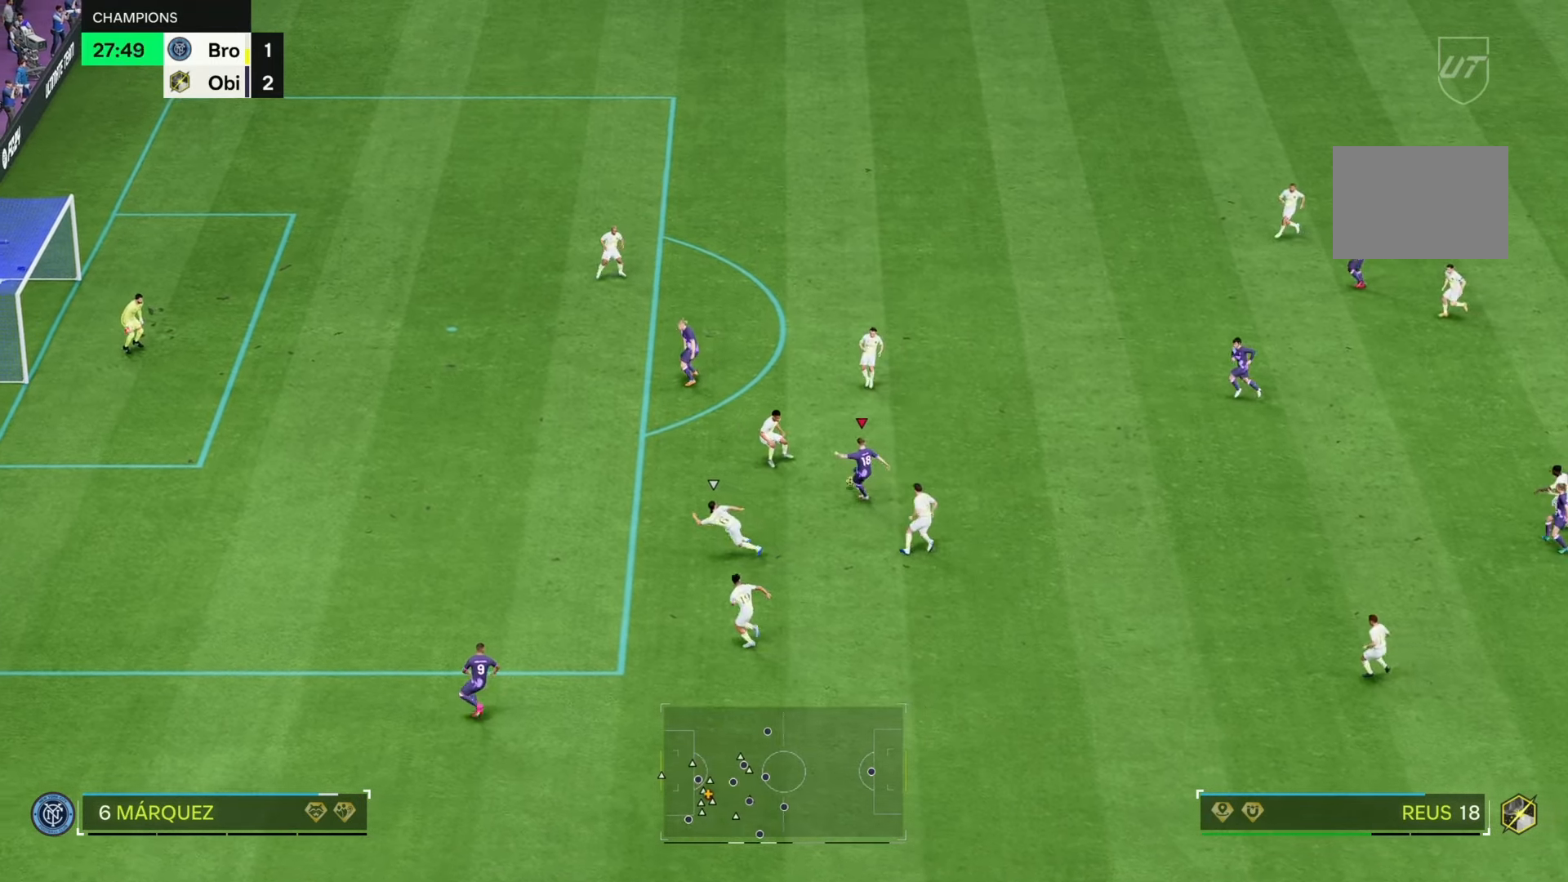
{"buttons": ["R2"], "left_stick": "up", "right_stick": "center", "events": []}
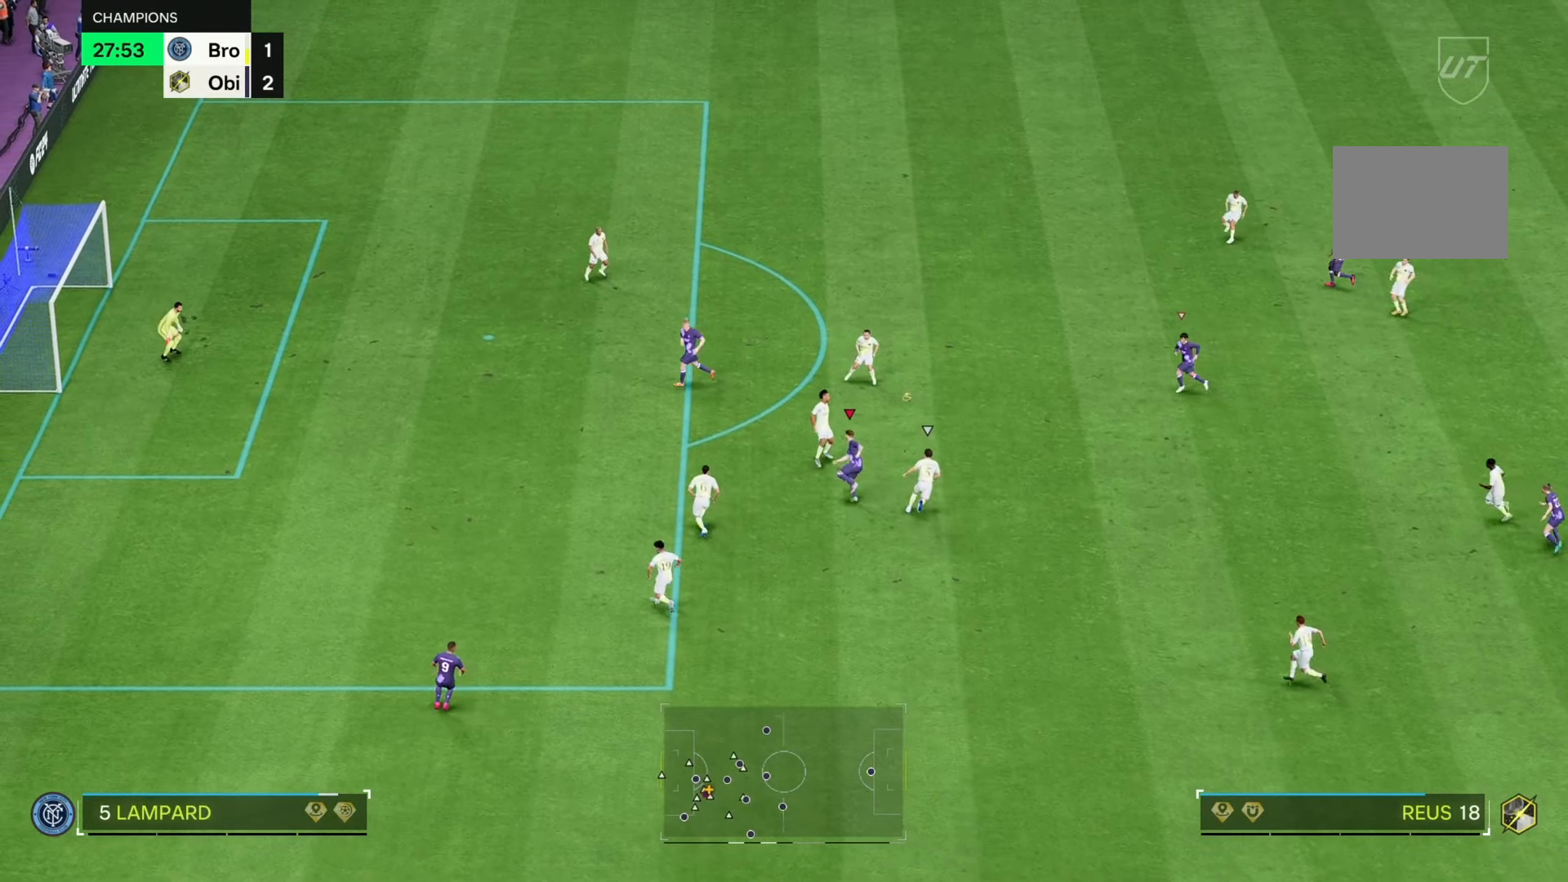
{"buttons": [], "left_stick": "center", "right_stick": "center", "events": [[150, "R2", "up"], [300, "left_stick", "up-left"], [433, "left_stick", "center"]]}
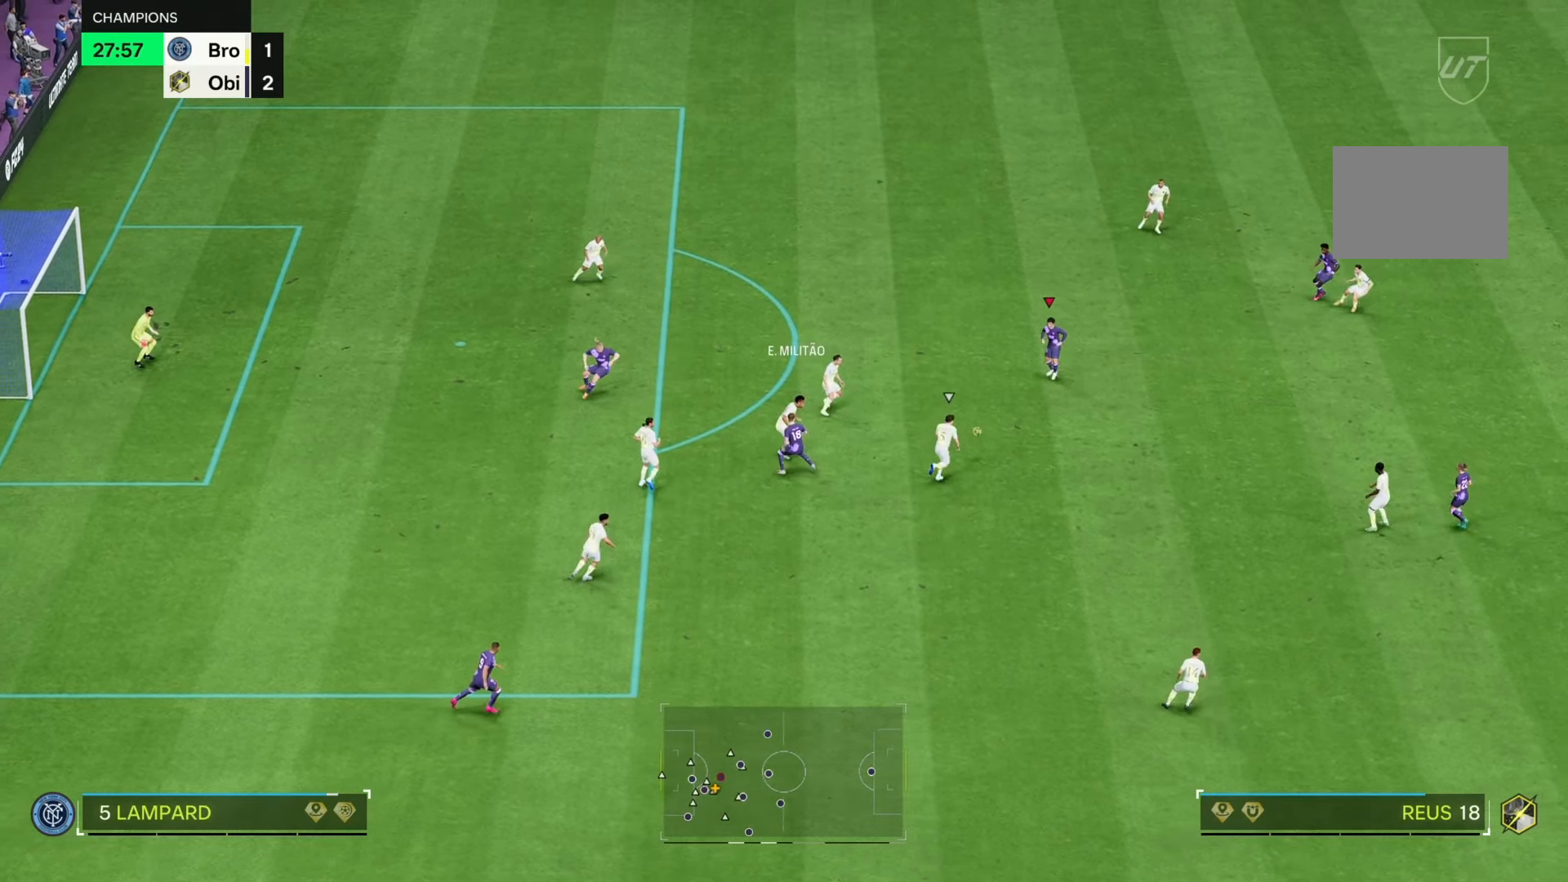
{"buttons": ["R2"], "left_stick": "down-right", "right_stick": "center", "events": [[17, "left_stick", "down-right"], [200, "R2", "down"]]}
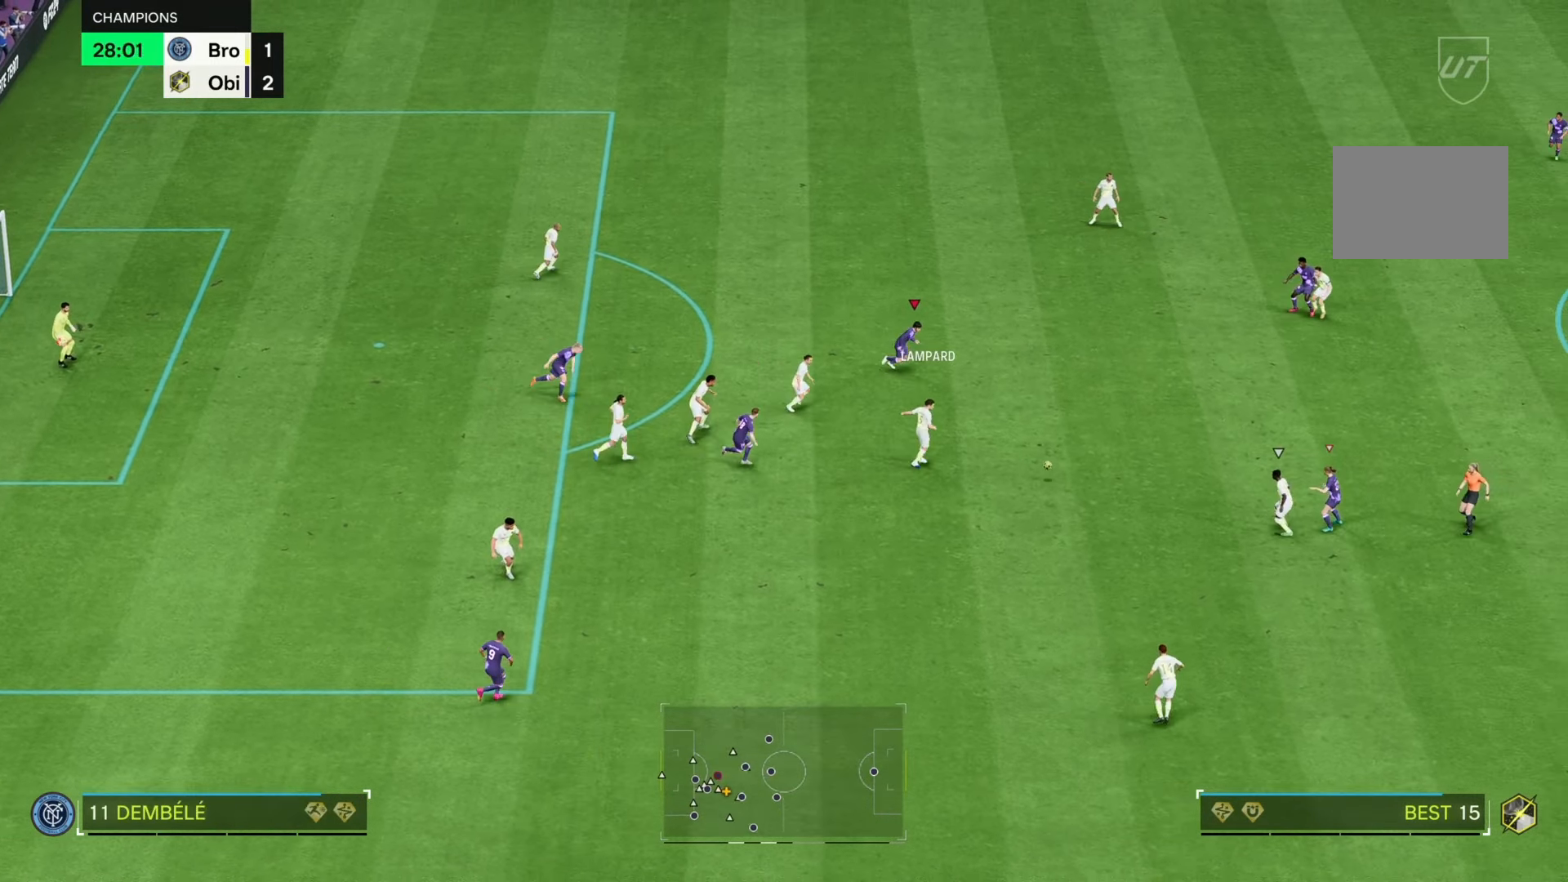
{"buttons": ["R2"], "left_stick": "down", "right_stick": "center", "events": [[267, "R2", "up"], [317, "left_stick", "down"], [450, "R2", "down"]]}
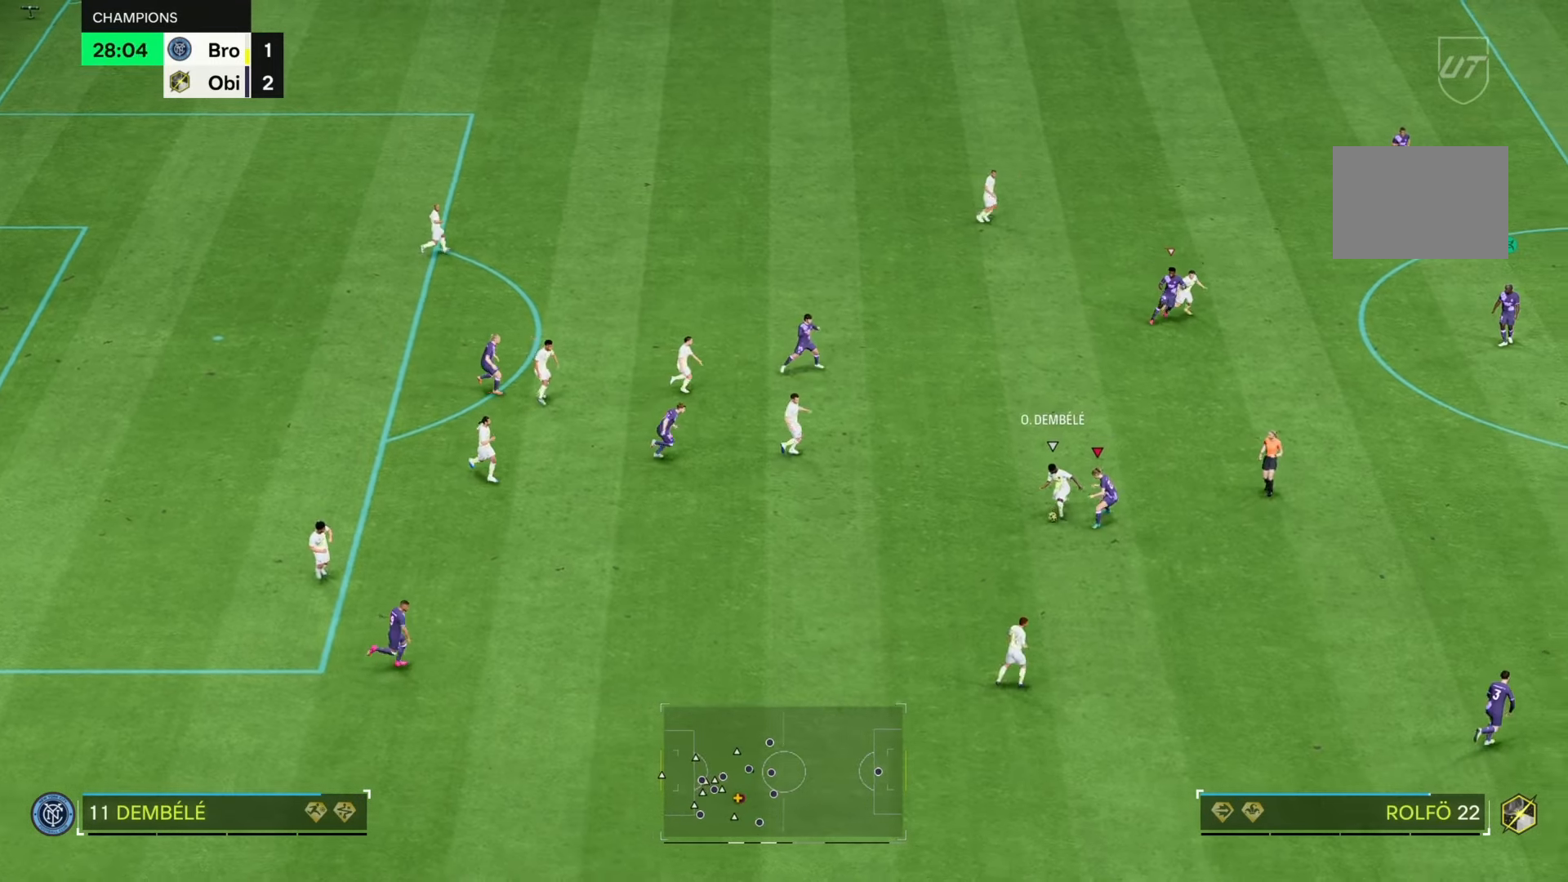
{"buttons": ["L2", "R2"], "left_stick": "down-left", "right_stick": "center", "events": [[83, "left_stick", "down-left"], [100, "L2", "down"]]}
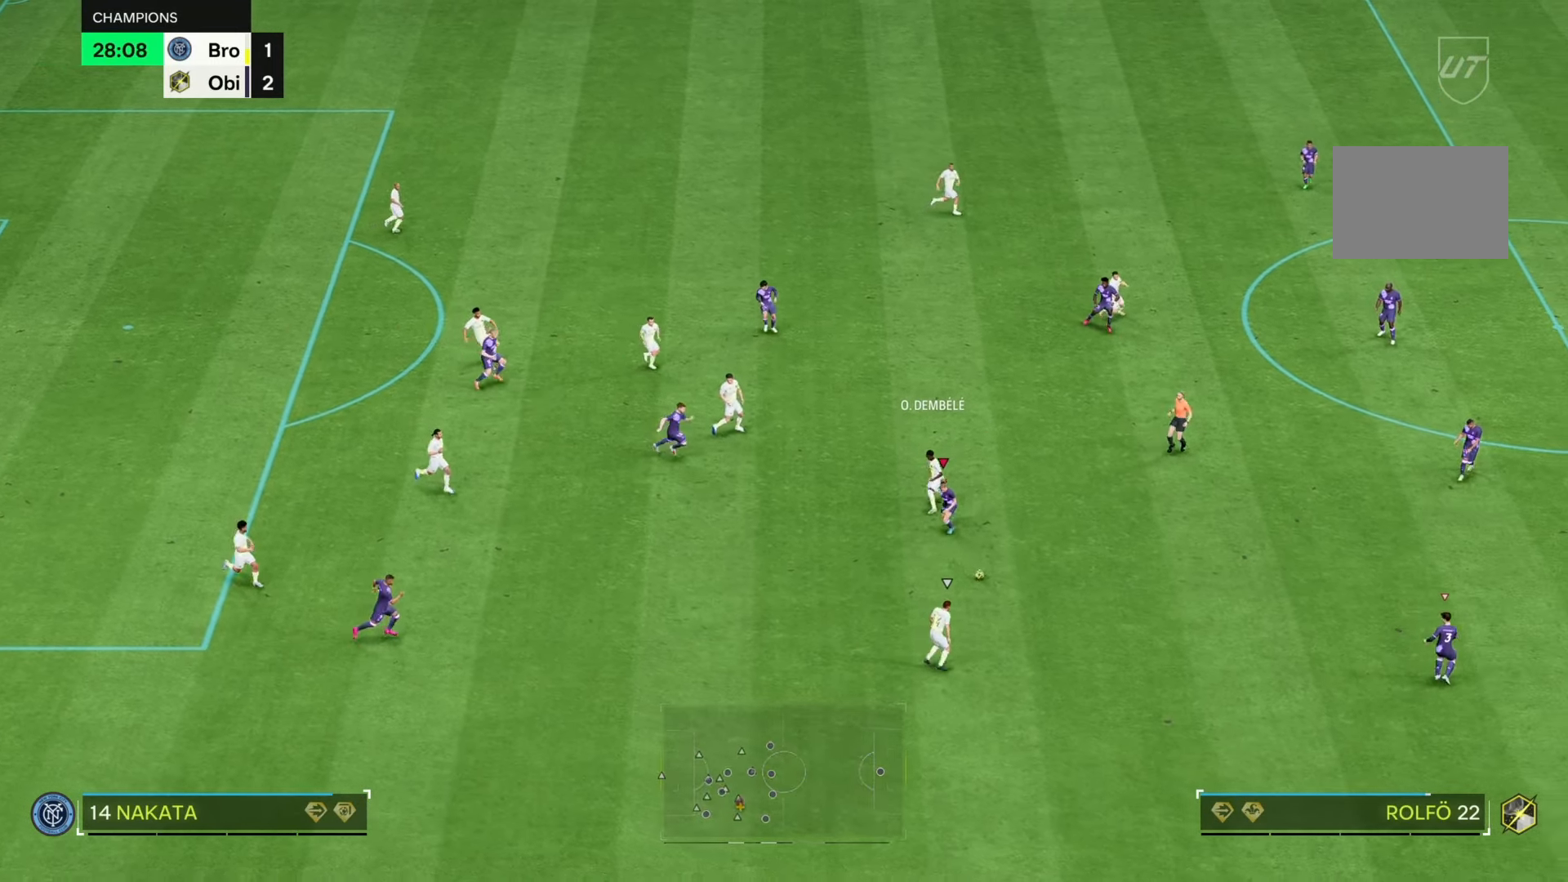
{"buttons": [], "left_stick": "up-left", "right_stick": "center", "events": [[67, "left_stick", "down"], [100, "L2", "up"], [133, "R2", "up"], [367, "left_stick", "left"], [500, "left_stick", "up-left"]]}
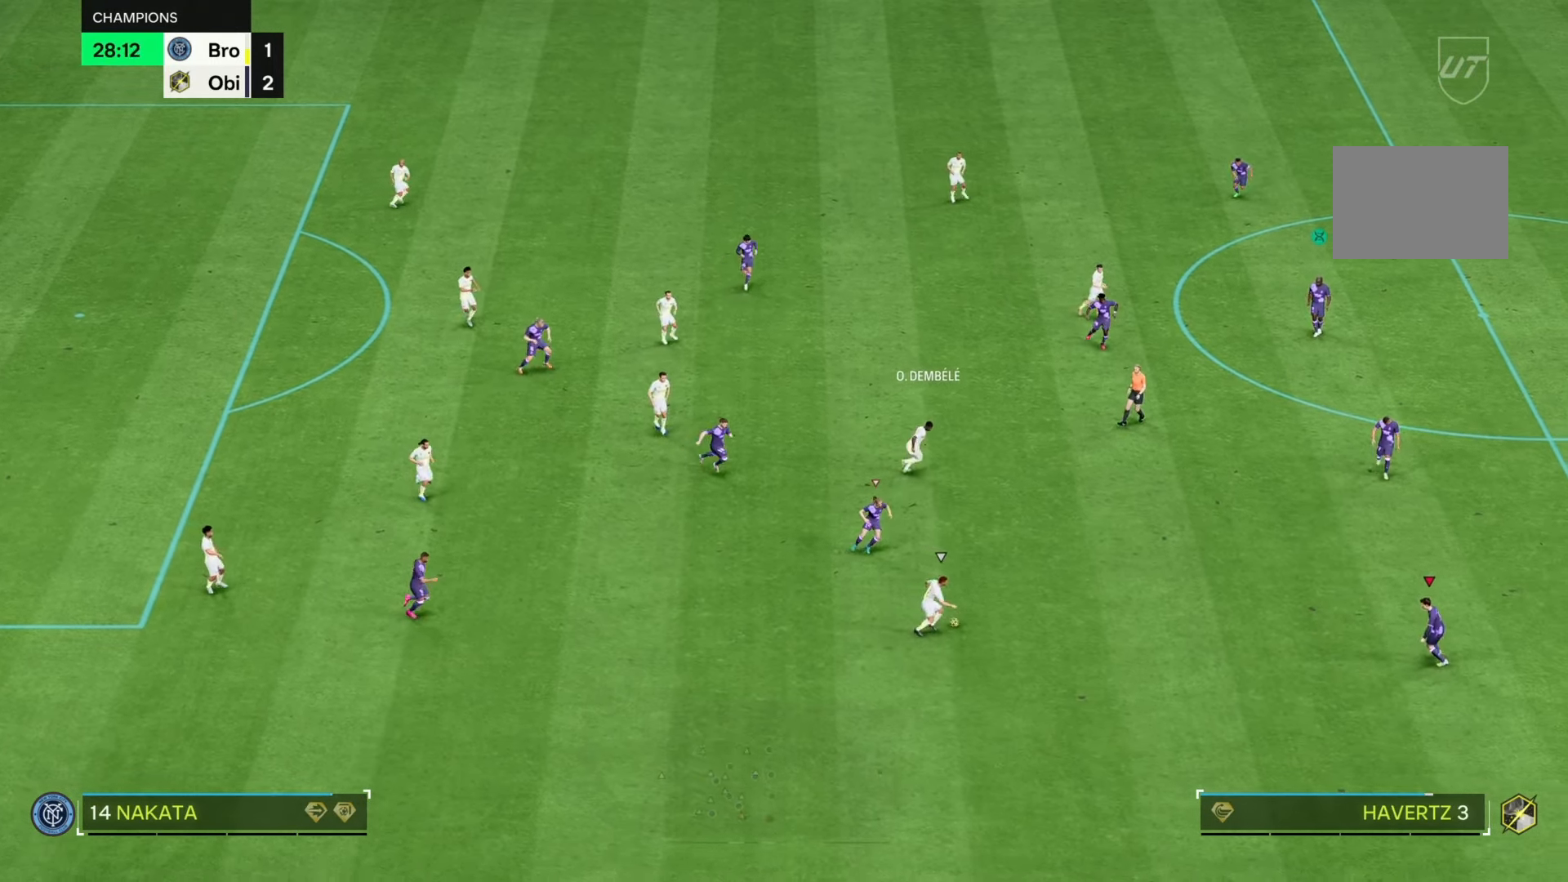
{"buttons": ["R2"], "left_stick": "up-left", "right_stick": "center", "events": [[350, "R2", "down"]]}
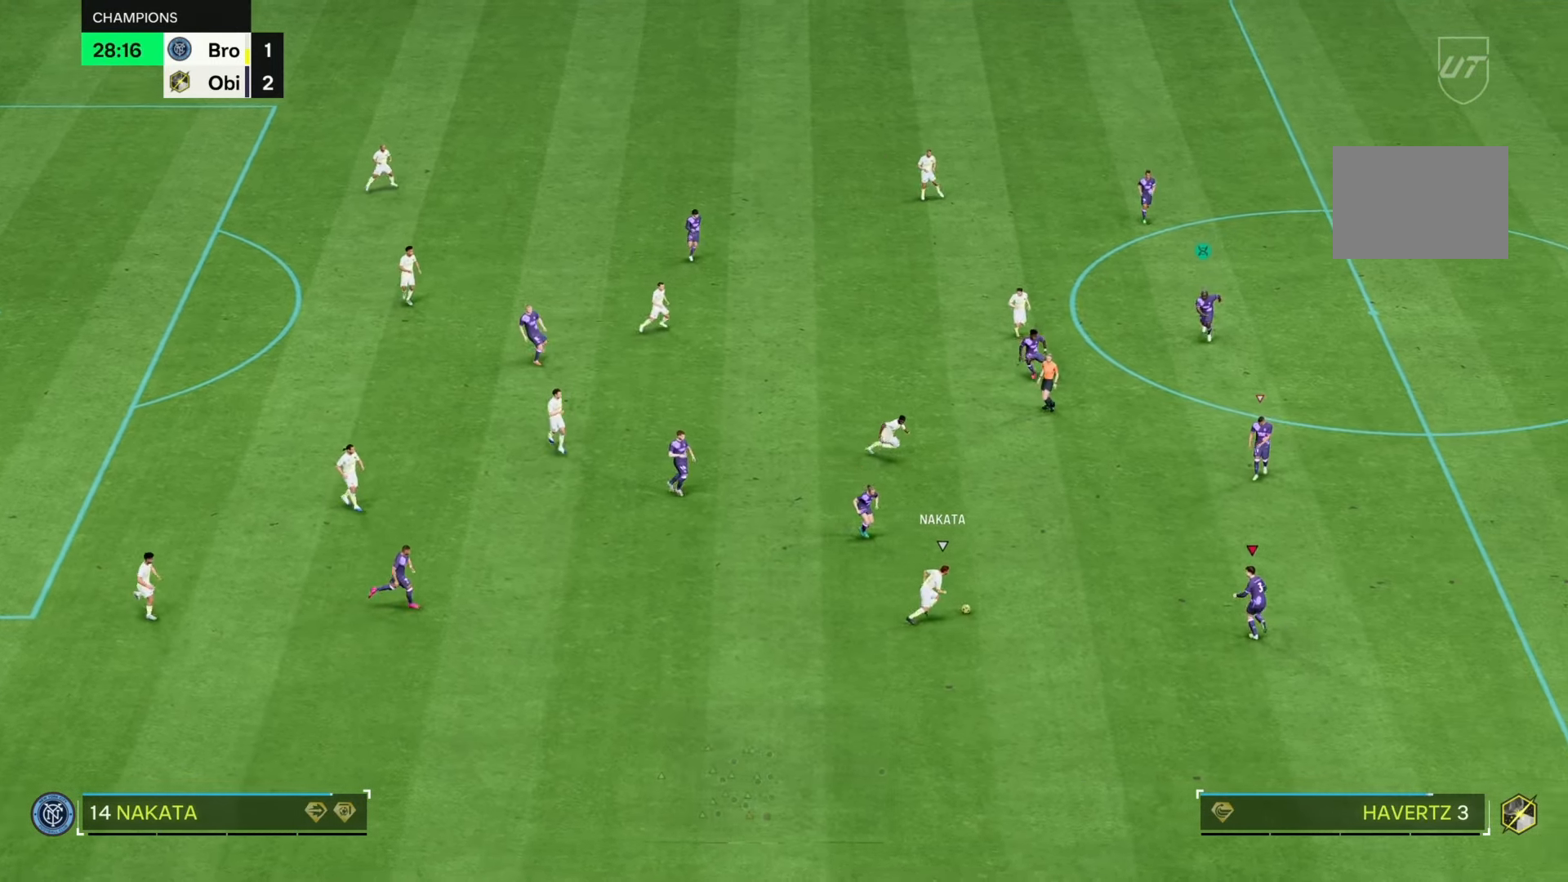
{"buttons": ["L2", "R2"], "left_stick": "down", "right_stick": "center", "events": [[267, "left_stick", "center"], [283, "R2", "up"], [367, "L2", "down"], [367, "left_stick", "down"], [500, "R2", "down"]]}
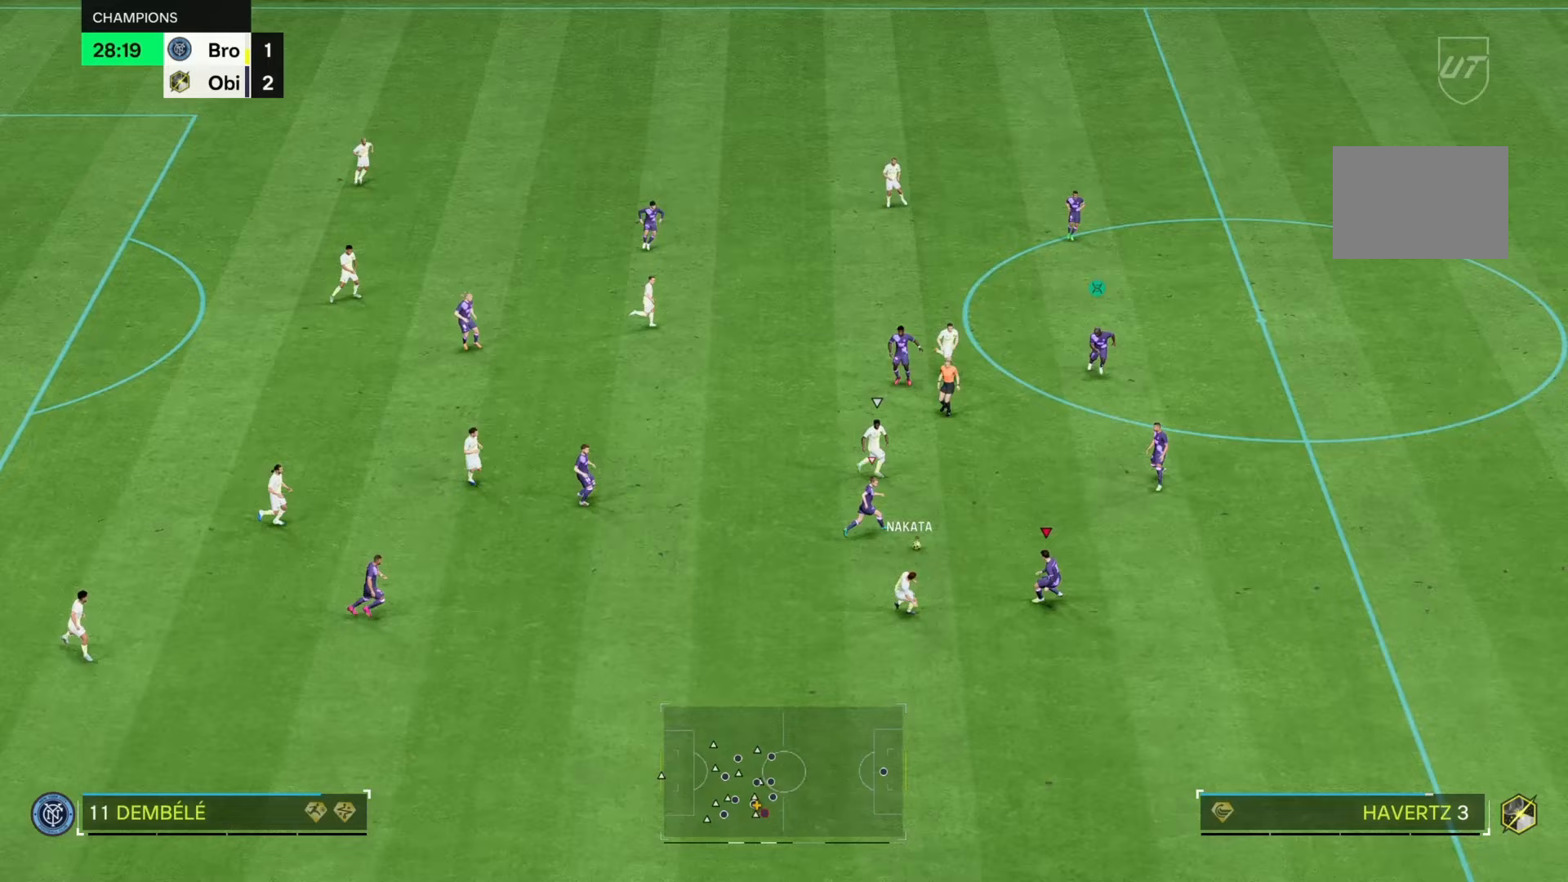
{"buttons": ["R2"], "left_stick": "down-right", "right_stick": "center", "events": [[233, "L2", "up"], [300, "left_stick", "down-right"]]}
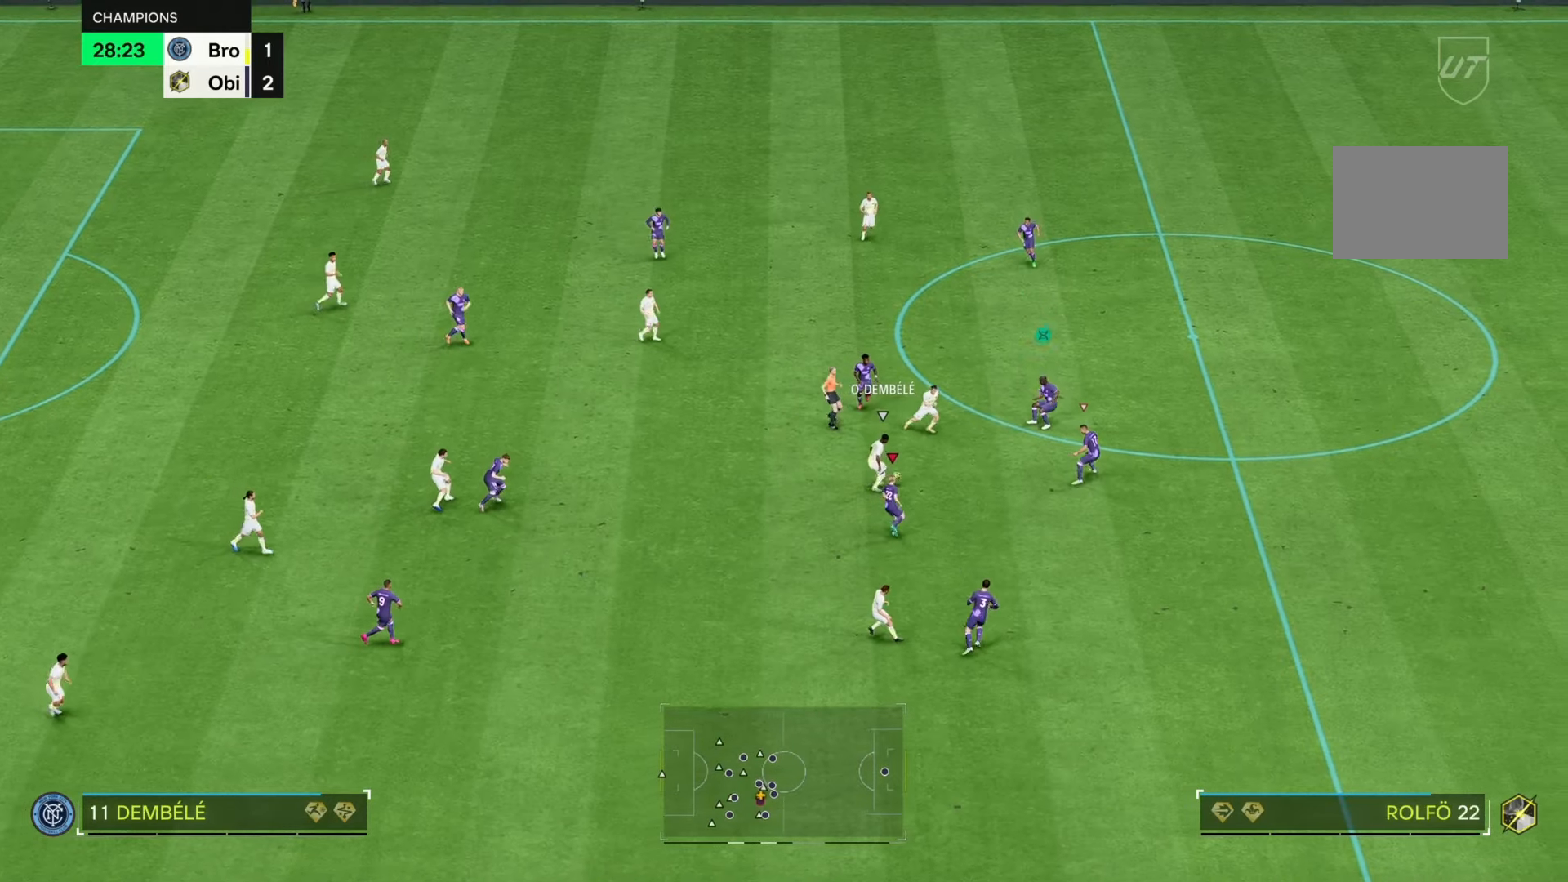
{"buttons": [], "left_stick": "down-left", "right_stick": "center", "events": [[50, "R2", "up"], [417, "left_stick", "down-left"]]}
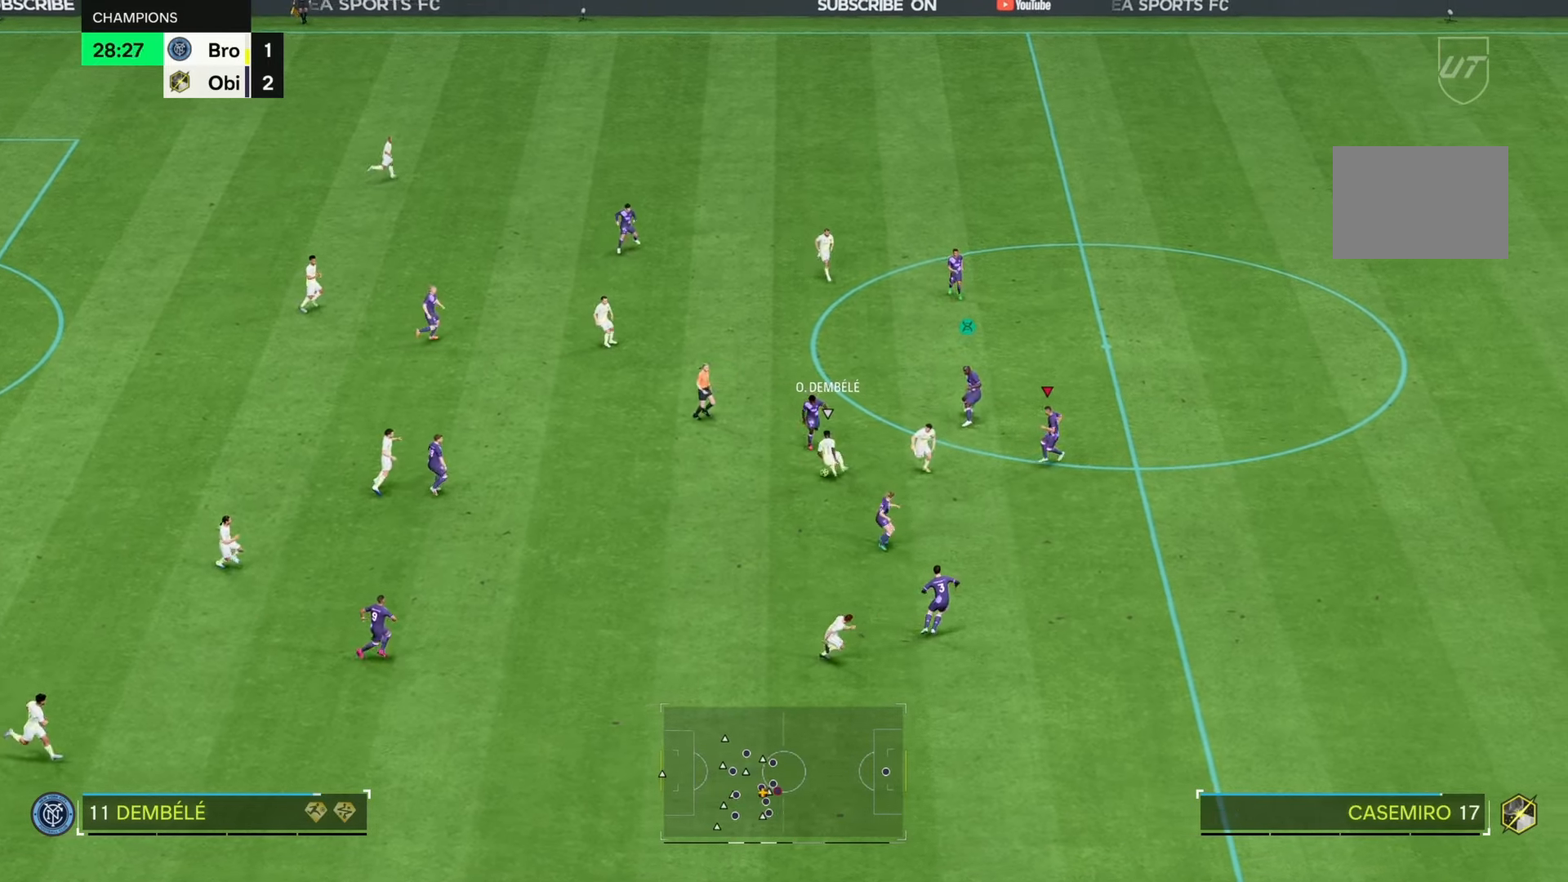
{"buttons": ["R2"], "left_stick": "down-right", "right_stick": "center", "events": [[67, "R2", "down"], [83, "left_stick", "down"], [283, "left_stick", "down-right"]]}
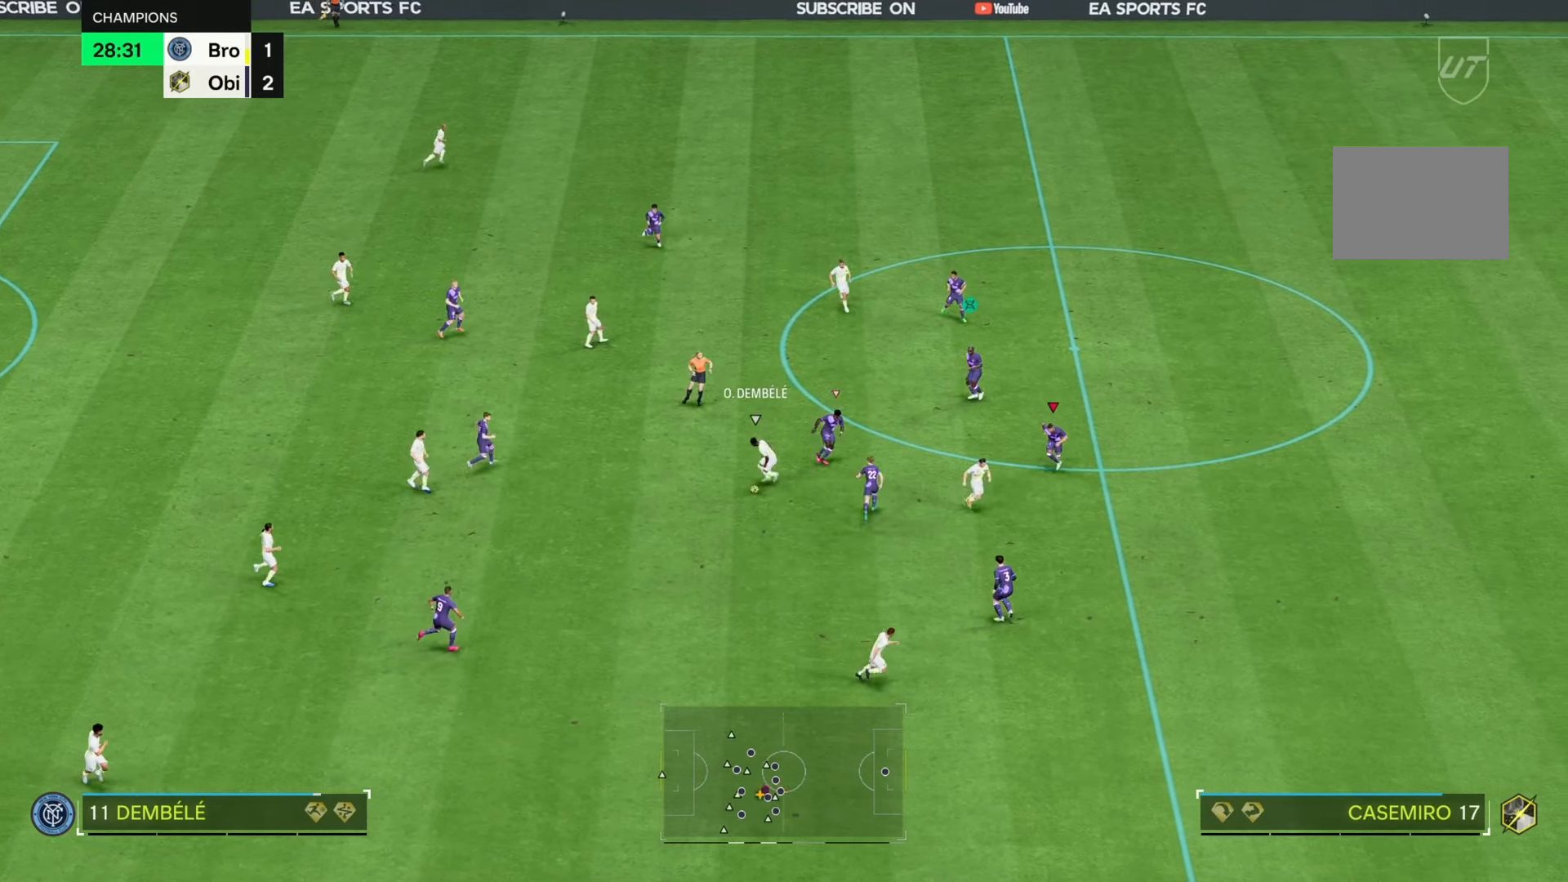
{"buttons": ["R2"], "left_stick": "down", "right_stick": "center", "events": [[17, "left_stick", "down"]]}
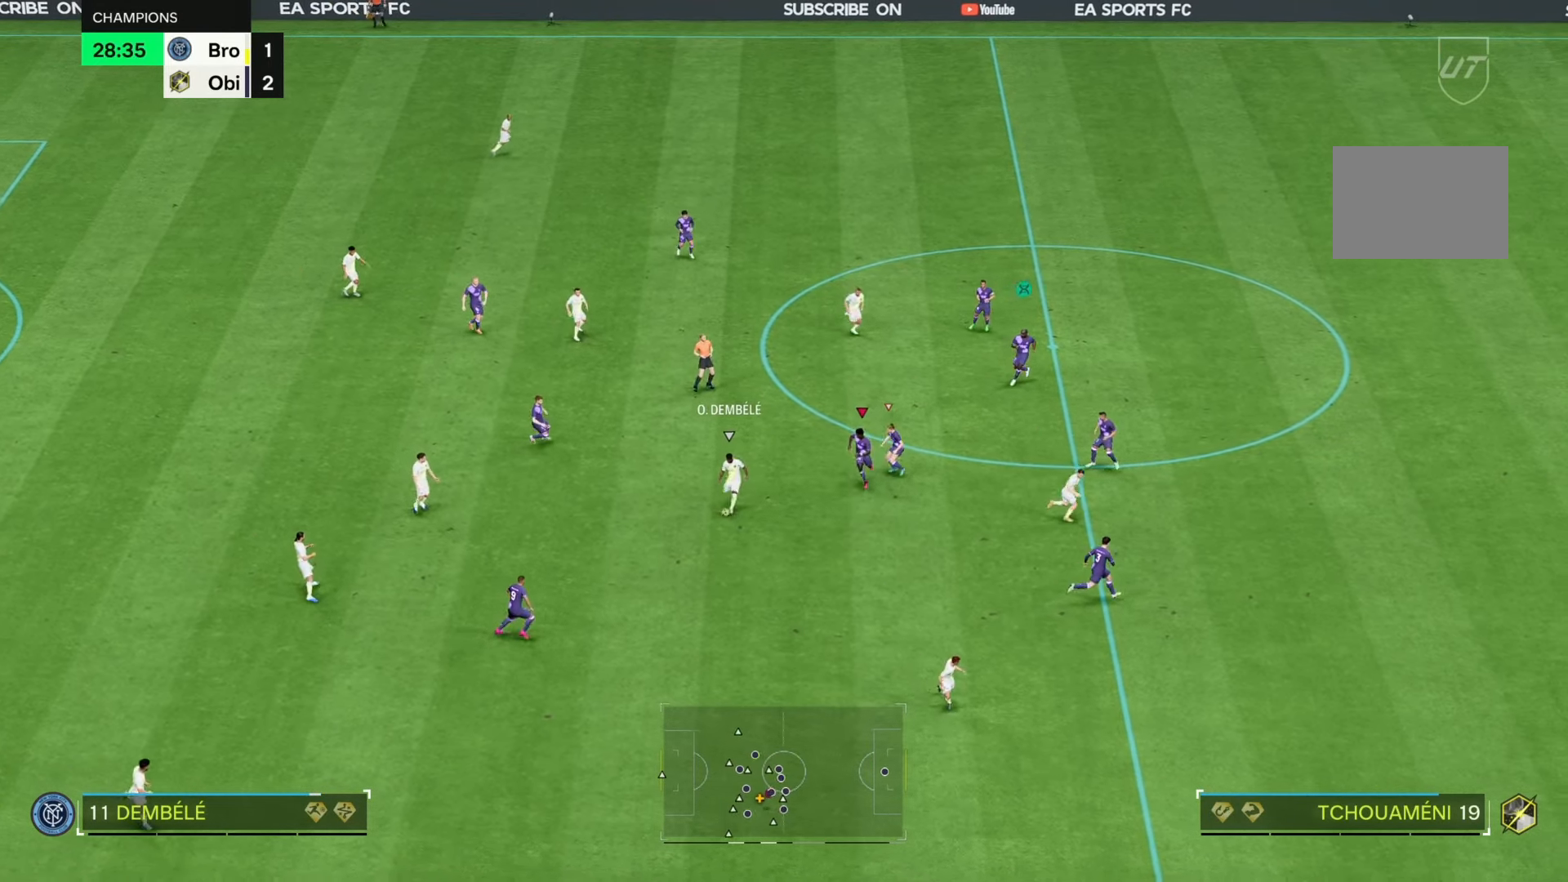
{"buttons": ["R2"], "left_stick": "down-right", "right_stick": "center", "events": [[117, "left_stick", "down-right"]]}
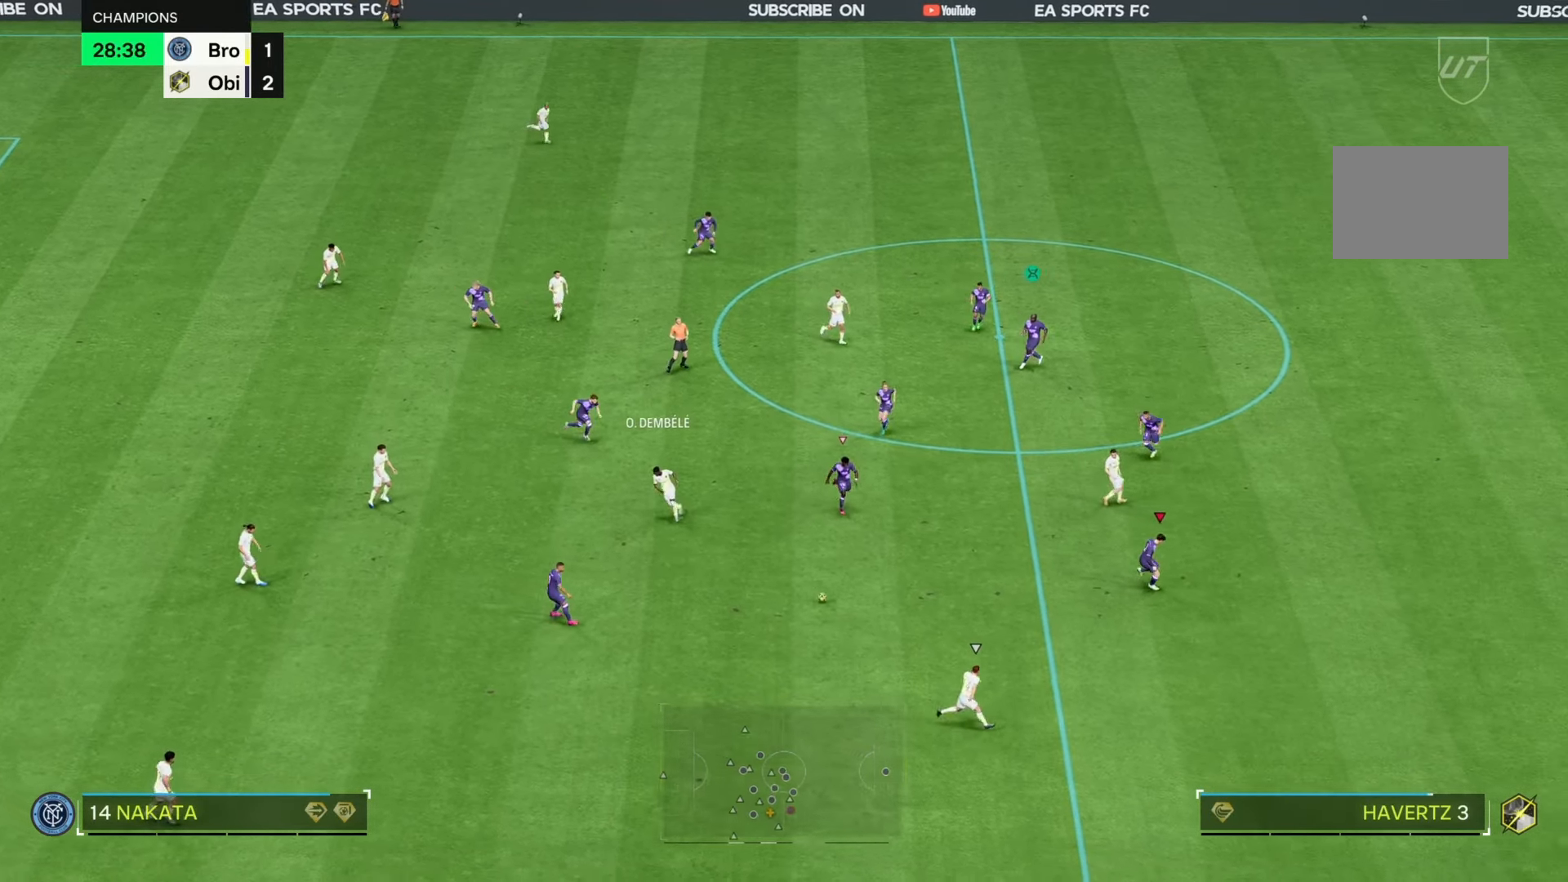
{"buttons": [], "left_stick": "down-right", "right_stick": "center", "events": [[233, "R2", "up"]]}
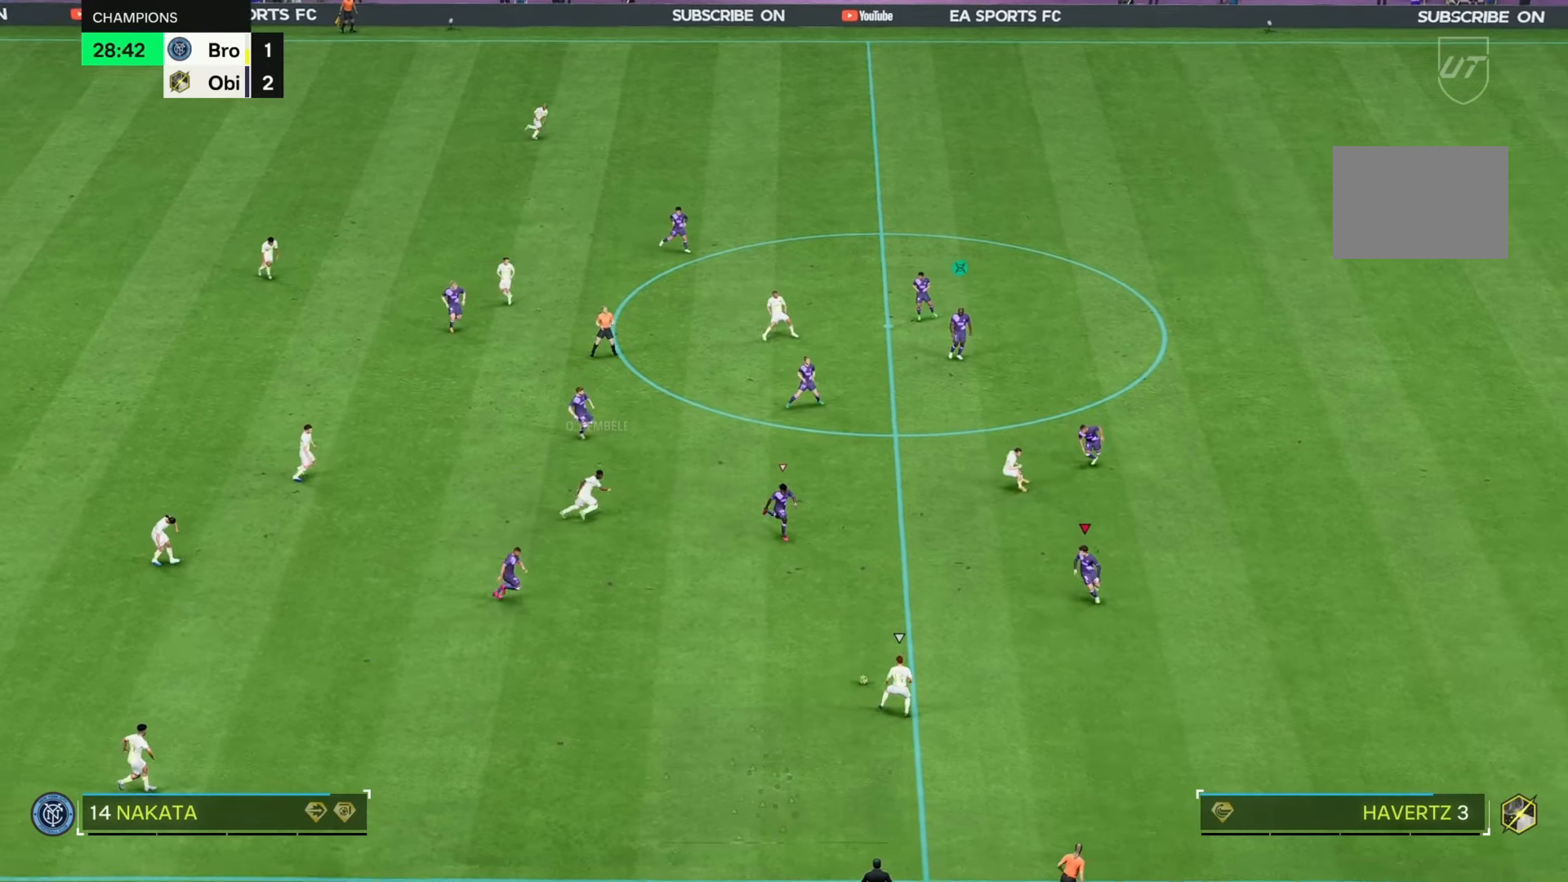
{"buttons": ["L2", "R2"], "left_stick": "down-right", "right_stick": "center", "events": [[83, "R2", "down"], [83, "left_stick", "left"], [200, "L2", "down"], [250, "left_stick", "center"], [350, "left_stick", "down-right"]]}
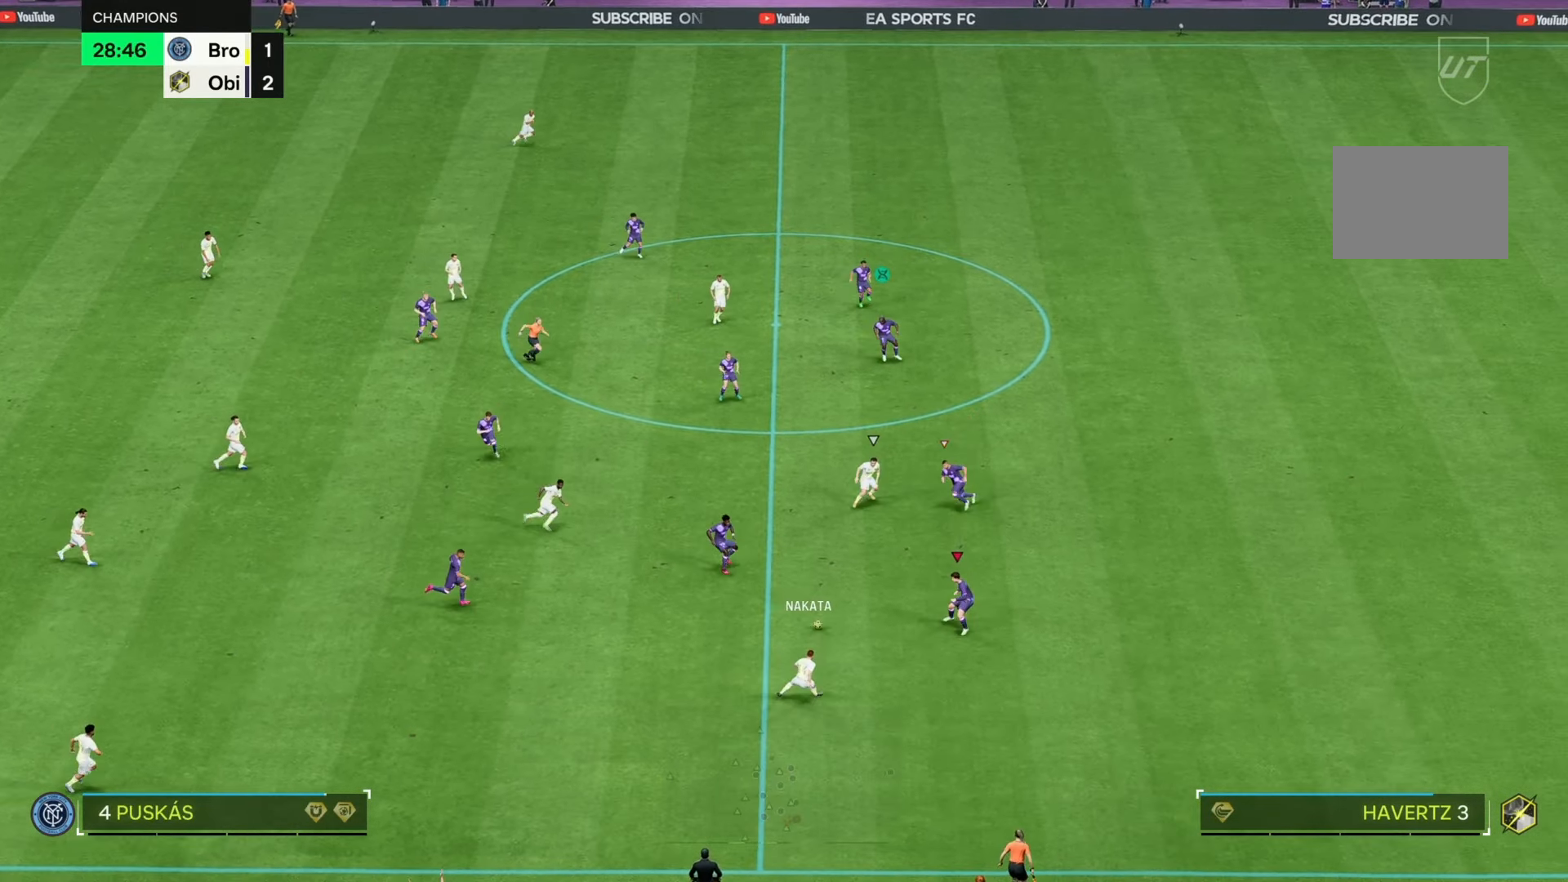
{"buttons": ["L2", "R2"], "left_stick": "up-left", "right_stick": "center", "events": [[183, "left_stick", "center"], [233, "left_stick", "left"], [283, "left_stick", "up-left"]]}
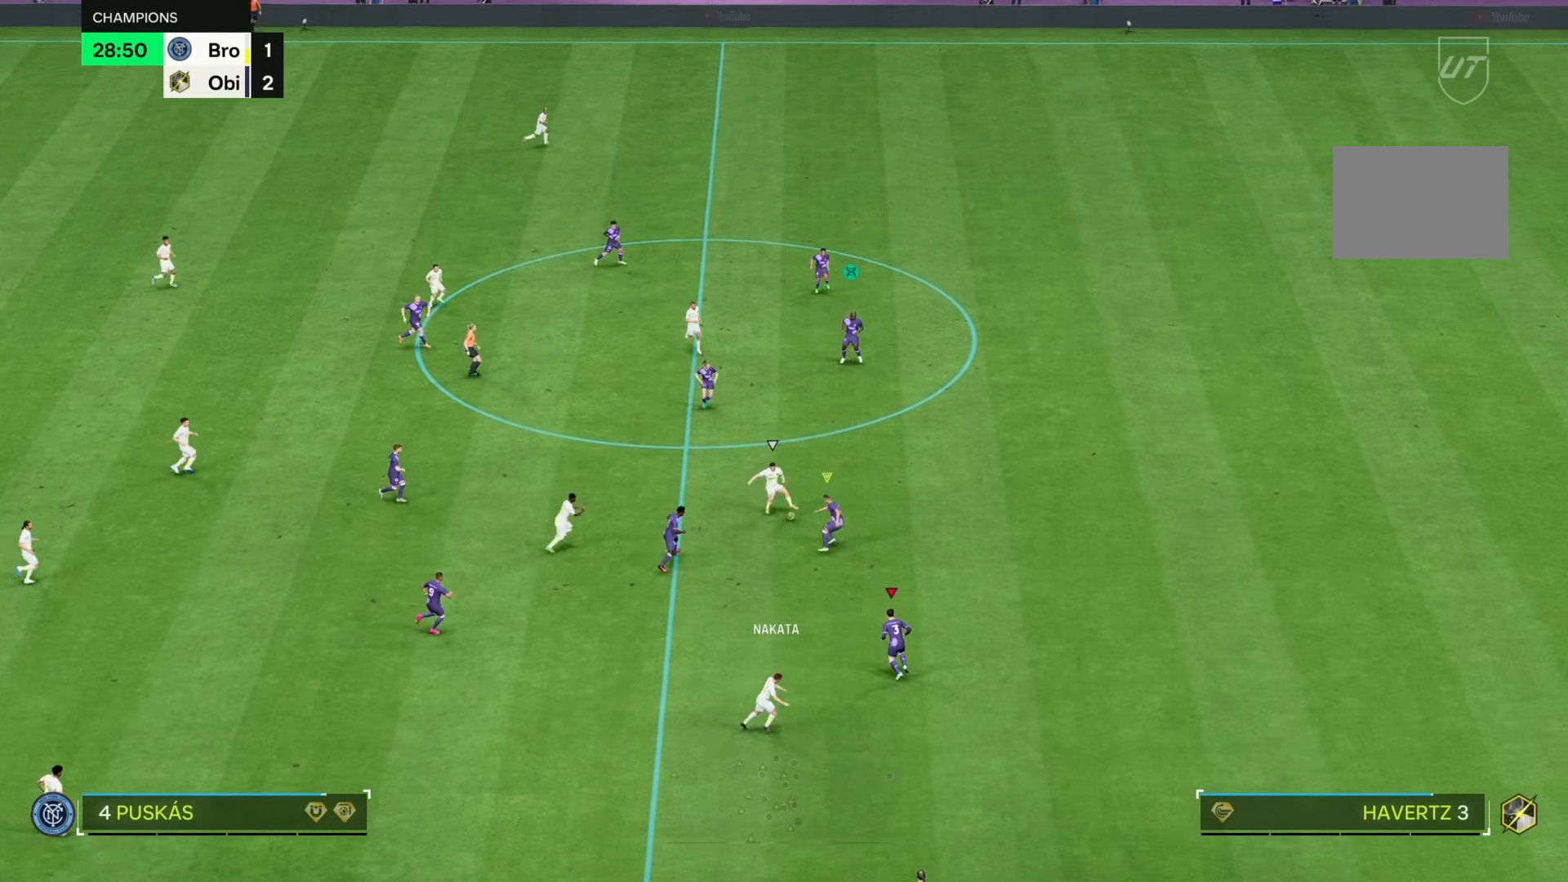
{"buttons": ["R2"], "left_stick": "up", "right_stick": "center", "events": [[183, "left_stick", "up"], [267, "L2", "up"]]}
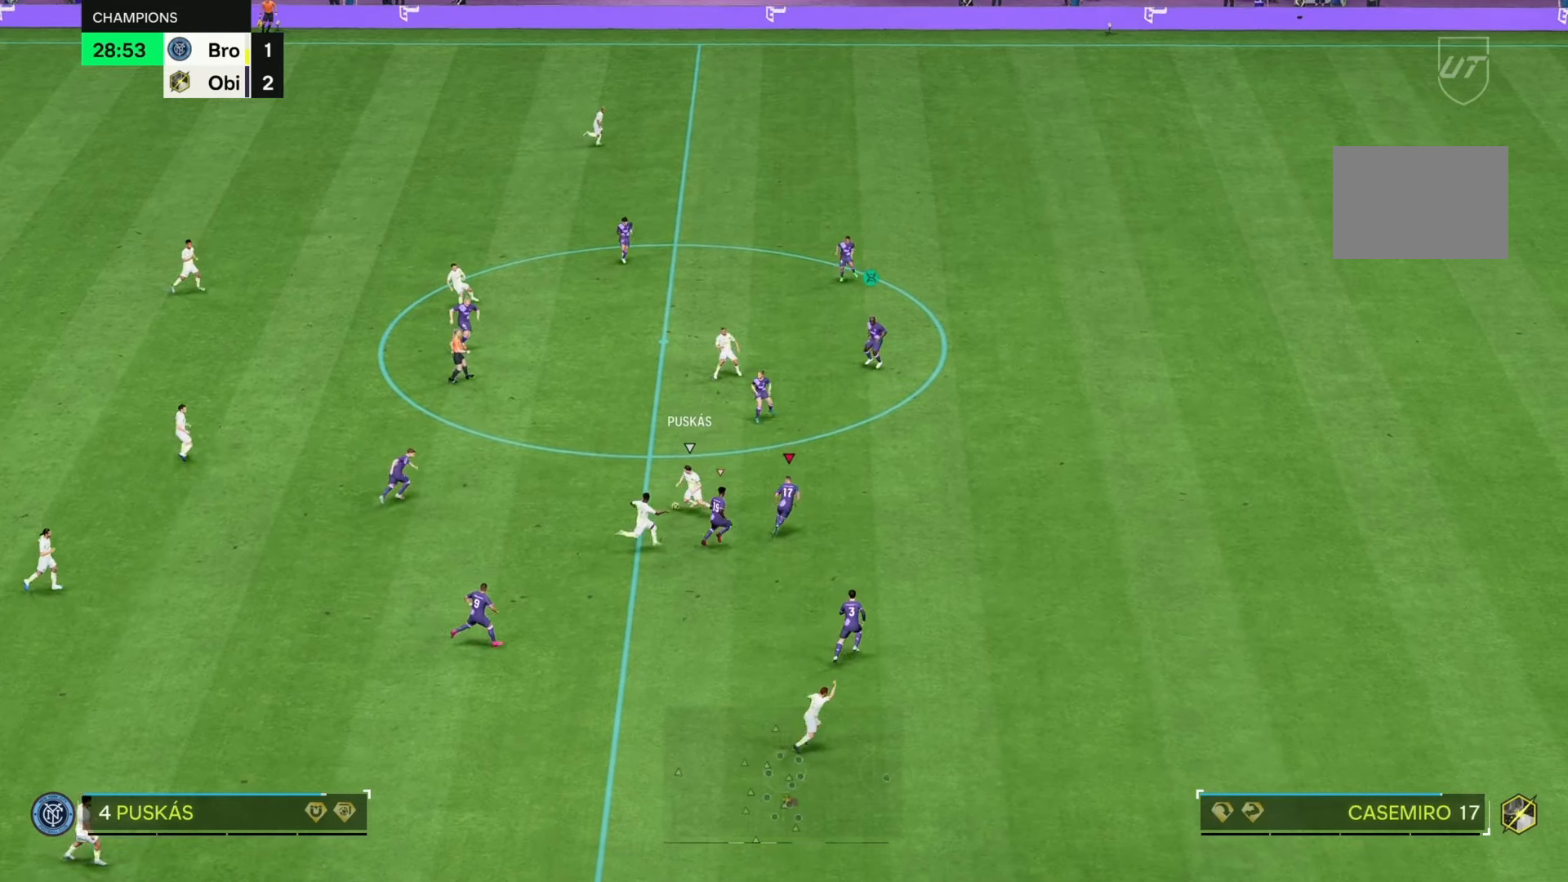
{"buttons": [], "left_stick": "down-left", "right_stick": "center", "events": [[250, "left_stick", "up-left"], [317, "R2", "up"], [400, "left_stick", "left"], [500, "left_stick", "down-left"]]}